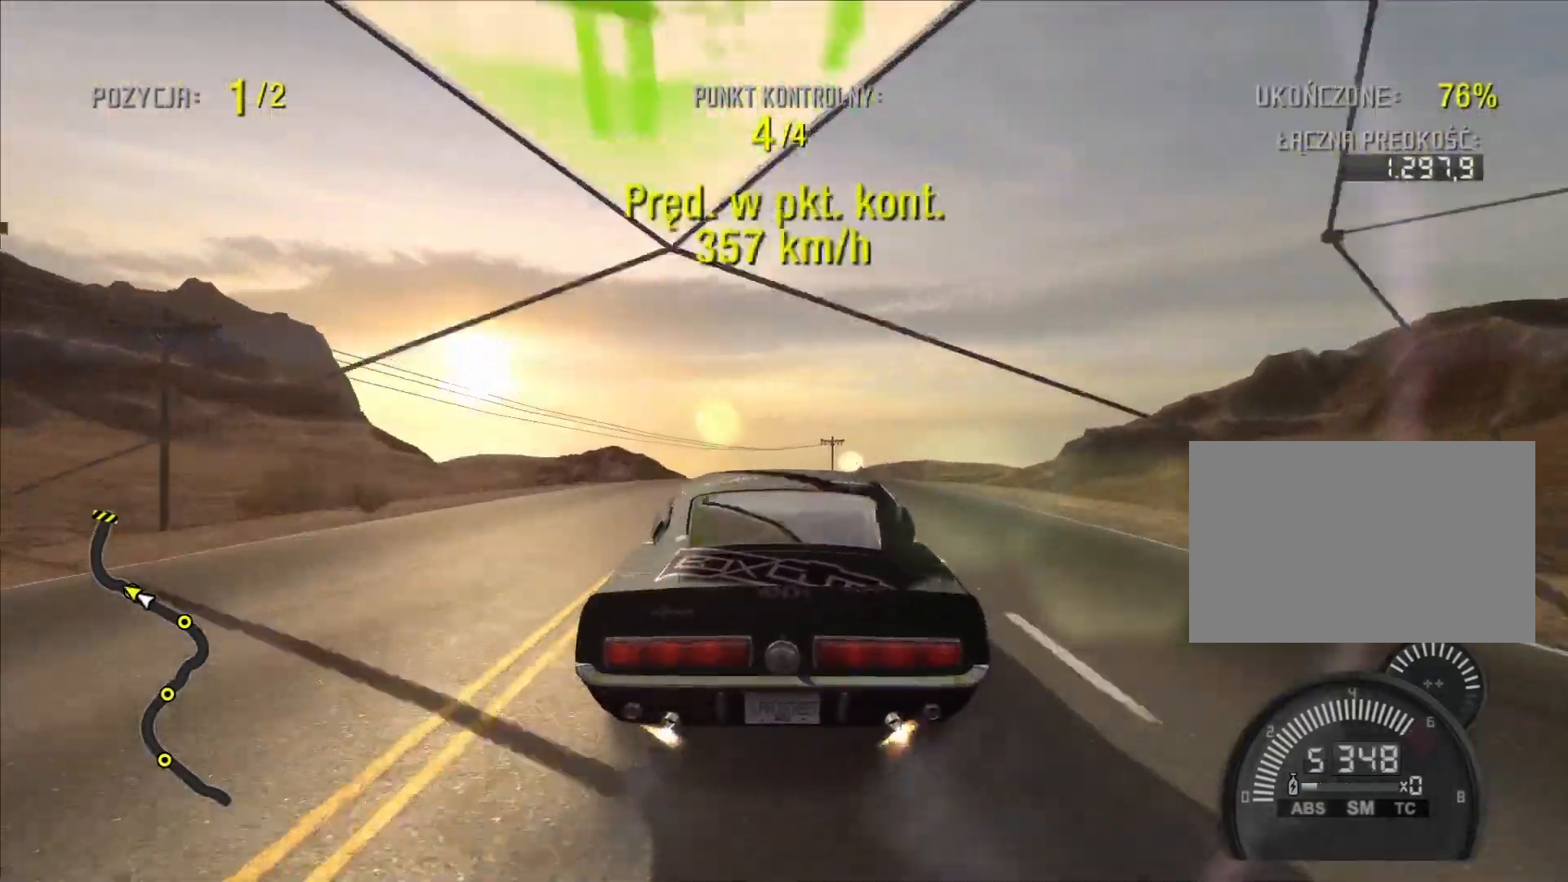
Gameplay with a controller (PlayStation layout); each line is a JSON object with the inputs held at the frame after it. "events" lists button and stick changes between this image and that frame as [ms after this image, input, new state], when the widget could be followed in between. Not read: L3 R3.
{"buttons": ["L2"], "left_stick": "center", "right_stick": "center", "events": []}
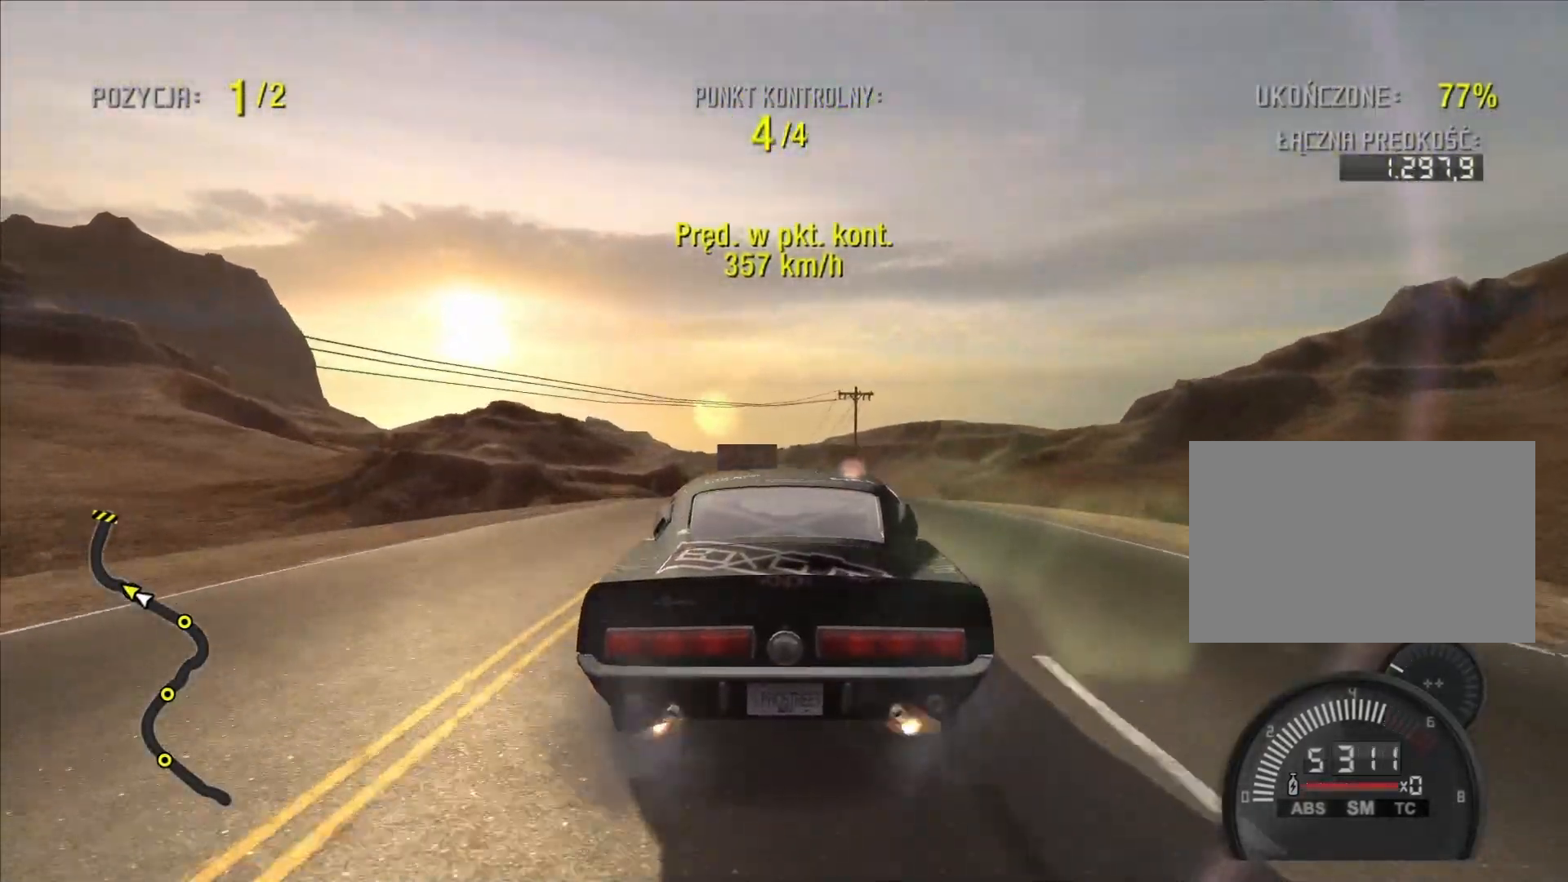
{"buttons": ["L2"], "left_stick": "center", "right_stick": "center", "events": []}
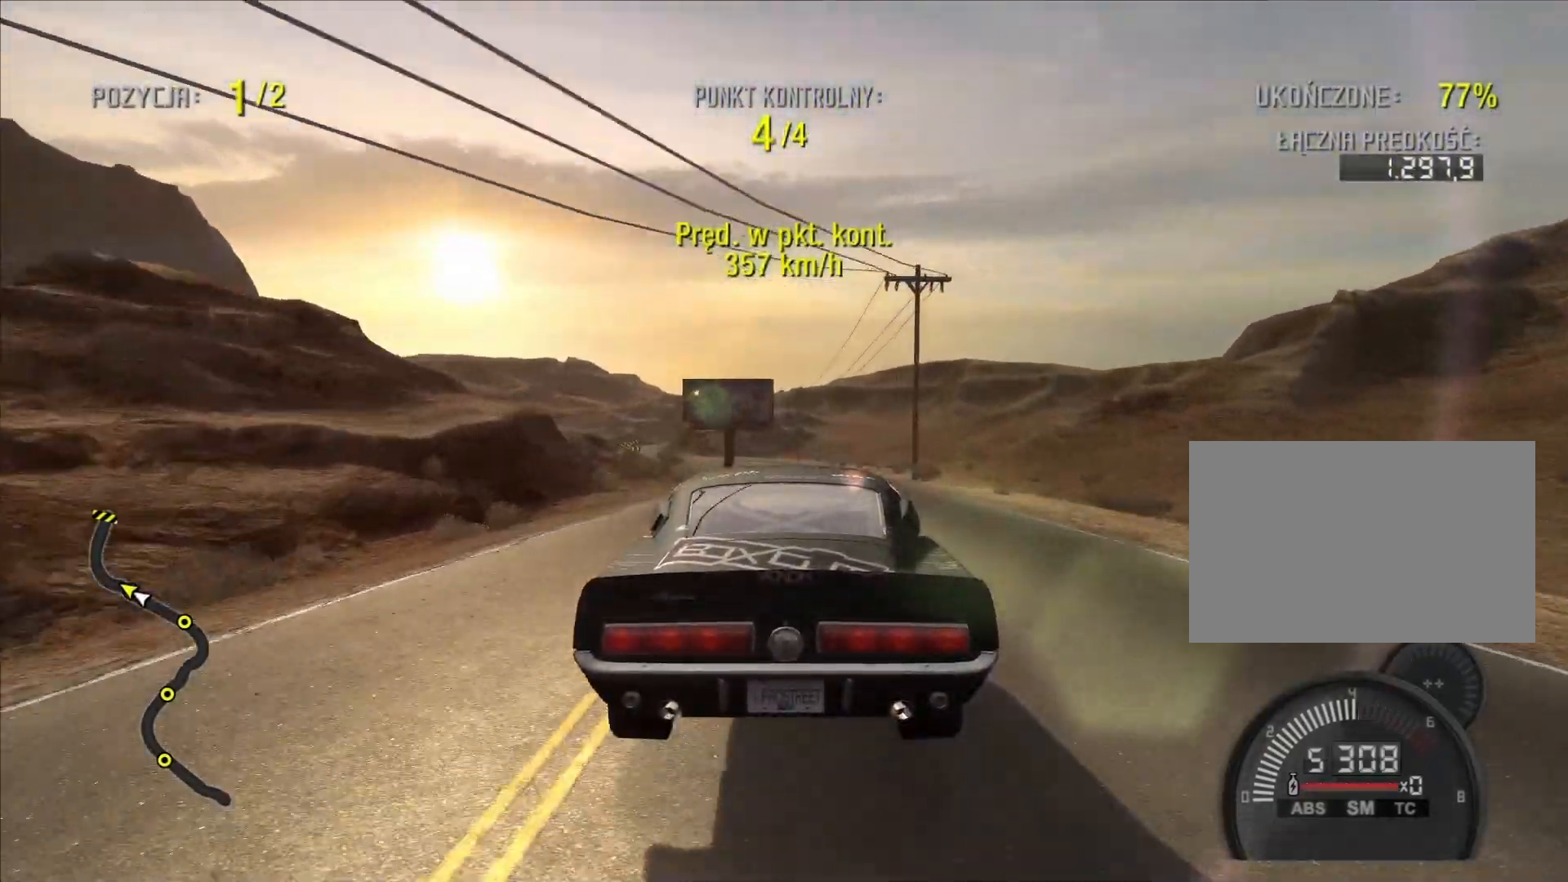
{"buttons": ["L2"], "left_stick": "center", "right_stick": "center", "events": []}
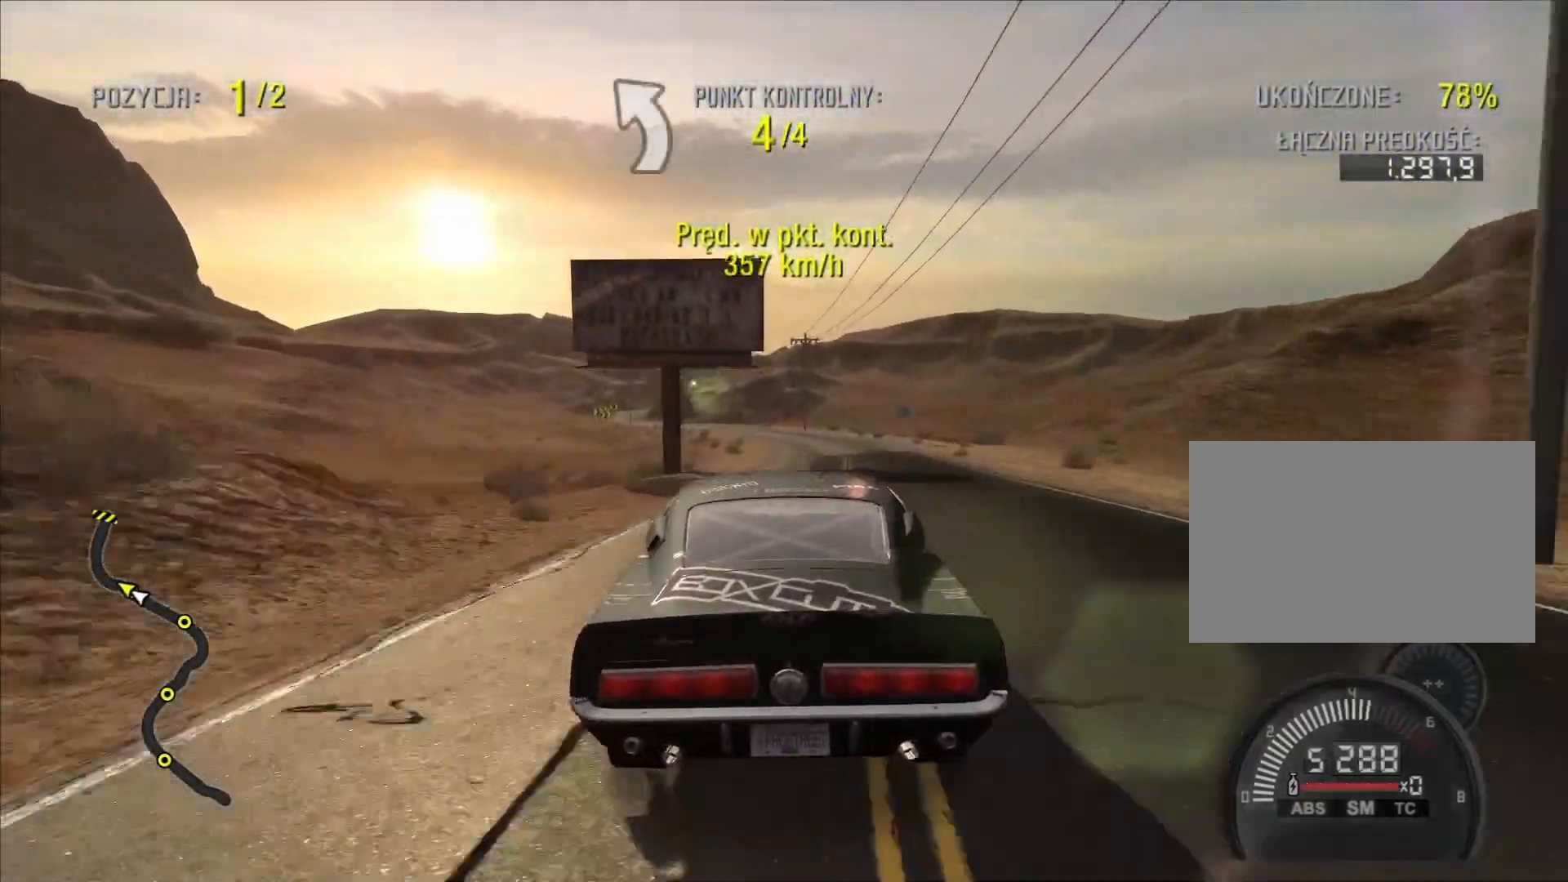
{"buttons": ["L2"], "left_stick": "center", "right_stick": "center", "events": []}
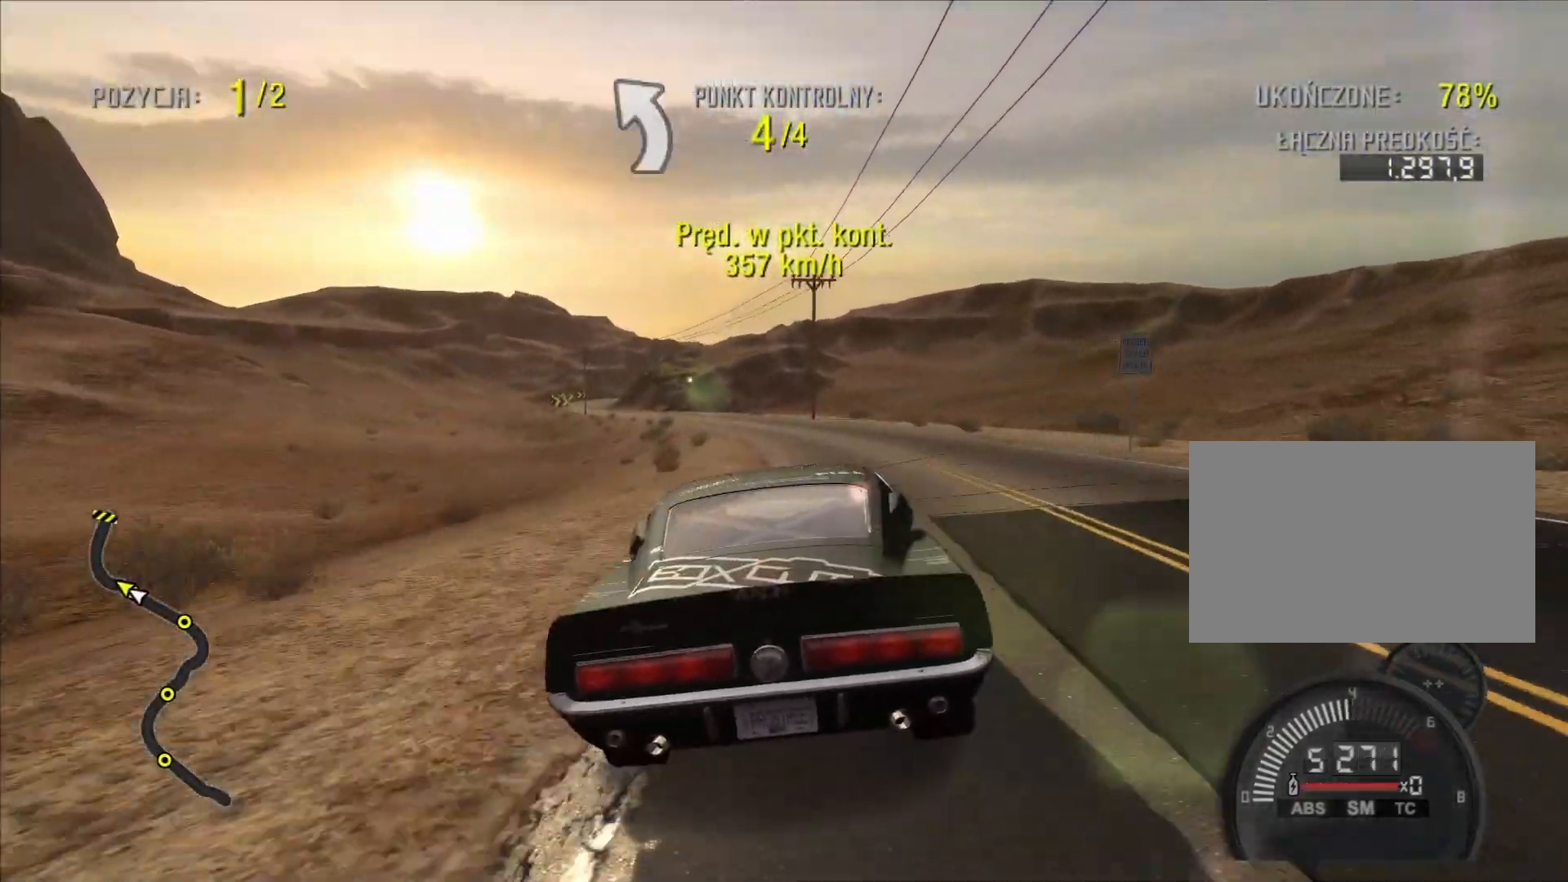
{"buttons": [], "left_stick": "center", "right_stick": "center", "events": [[100, "left_stick", "left"], [217, "L2", "up"], [433, "left_stick", "center"]]}
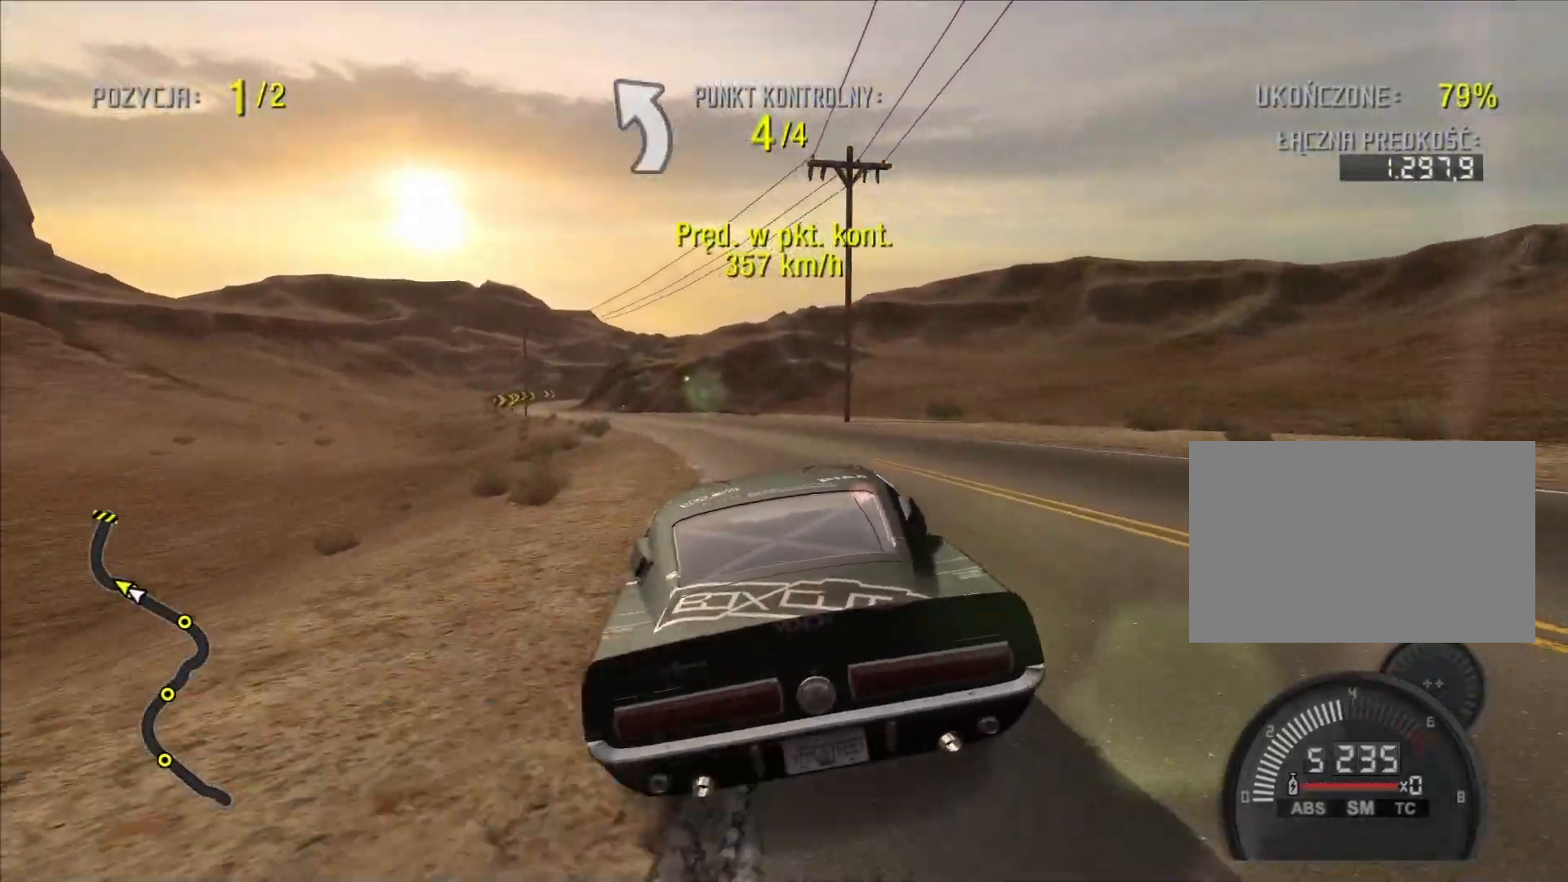
{"buttons": ["R2"], "left_stick": "left", "right_stick": "center", "events": [[33, "left_stick", "left"], [217, "R2", "down"], [250, "left_stick", "center"], [483, "left_stick", "left"]]}
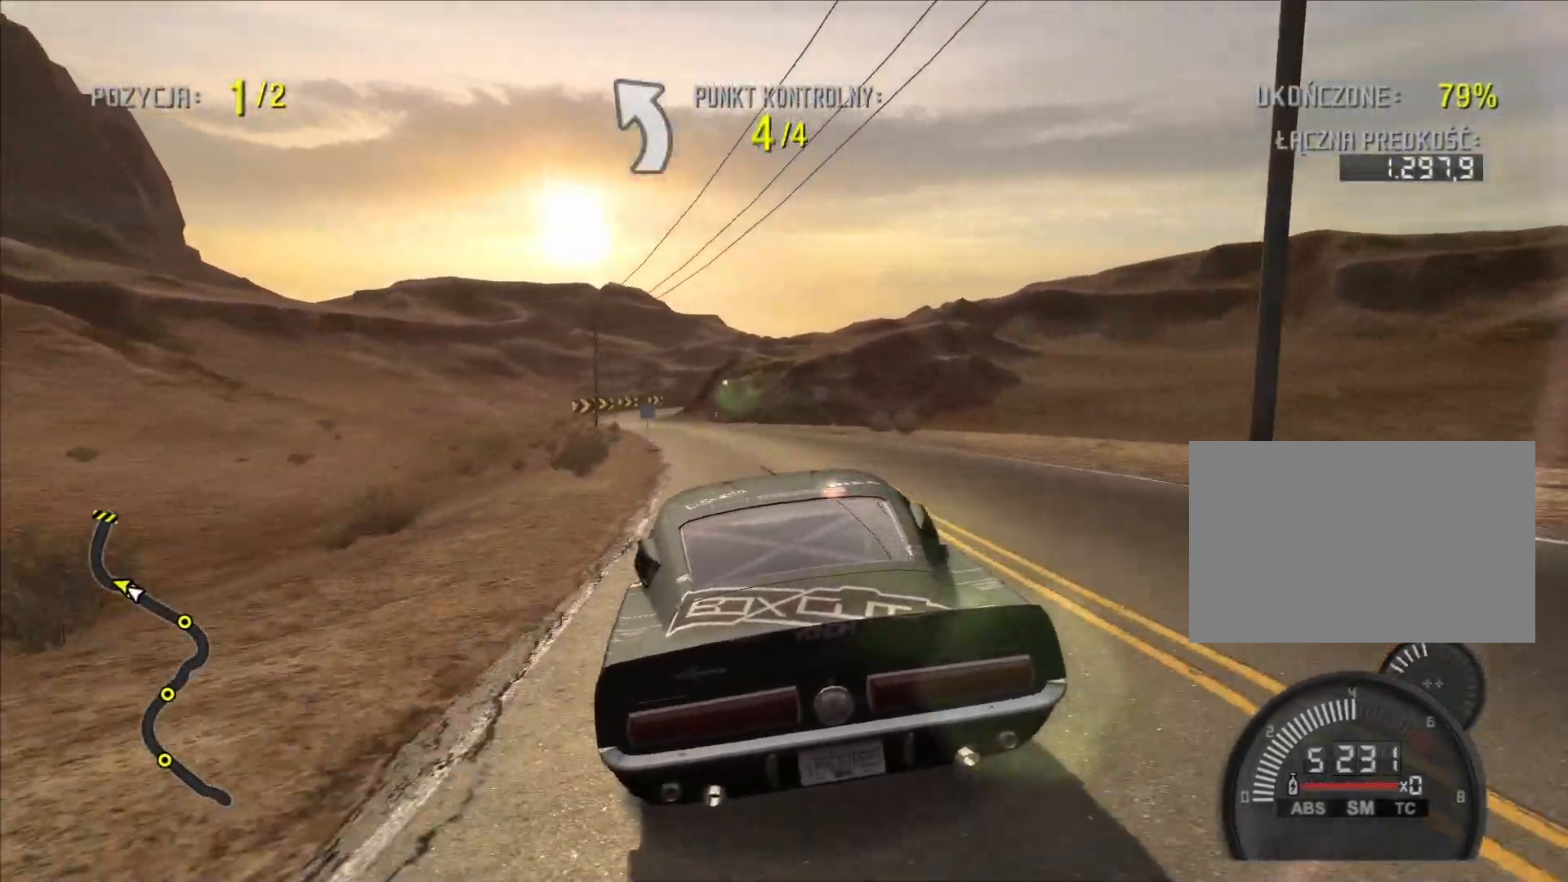
{"buttons": ["R2"], "left_stick": "left", "right_stick": "center", "events": []}
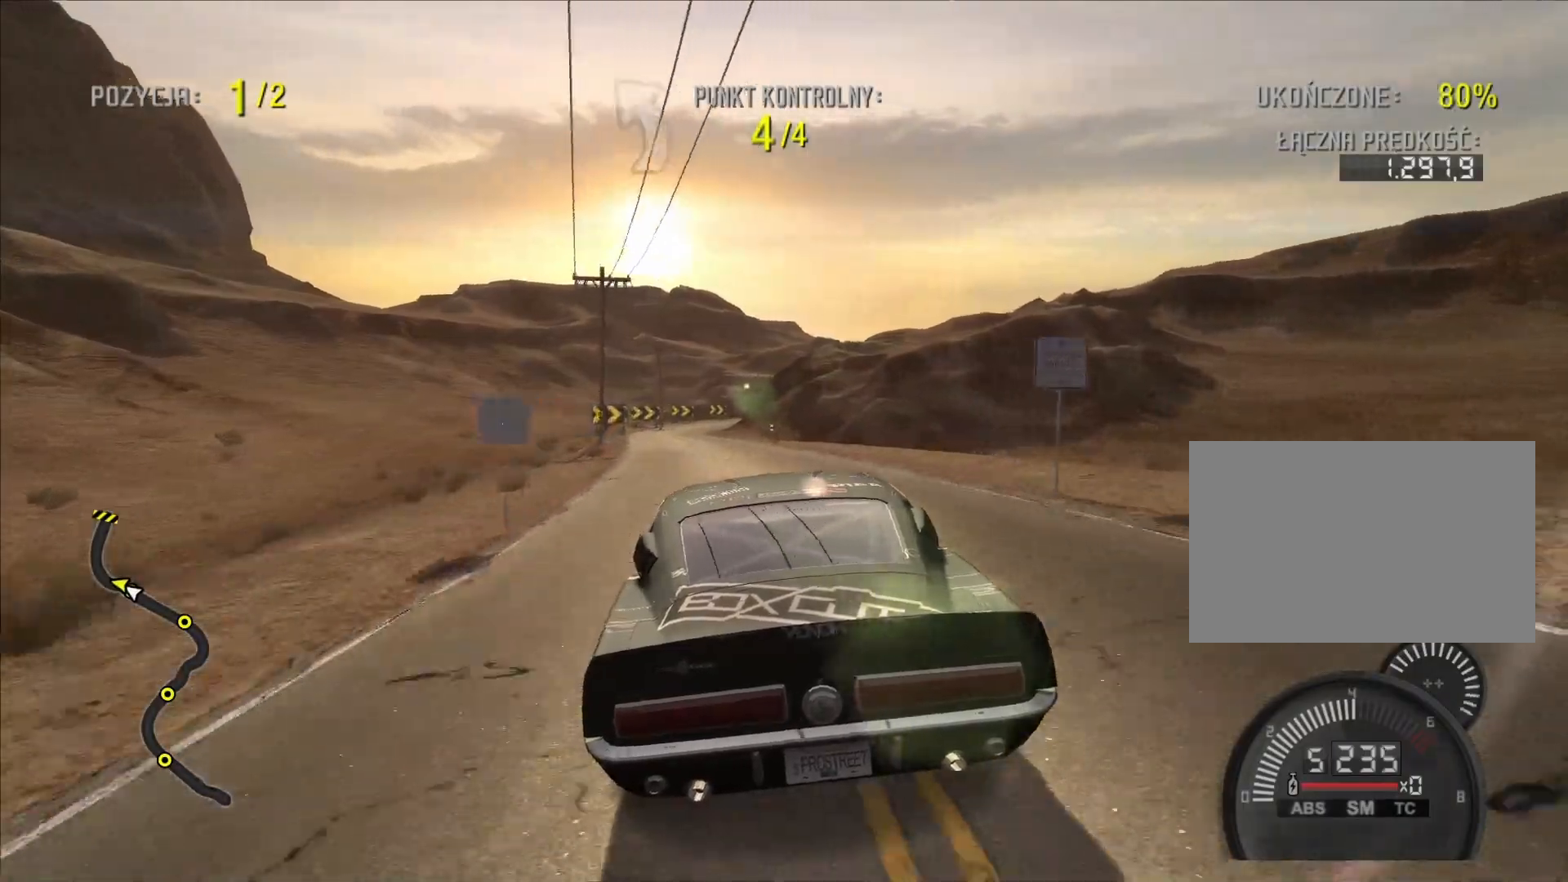
{"buttons": ["R2"], "left_stick": "left", "right_stick": "center", "events": [[17, "left_stick", "center"], [450, "left_stick", "left"]]}
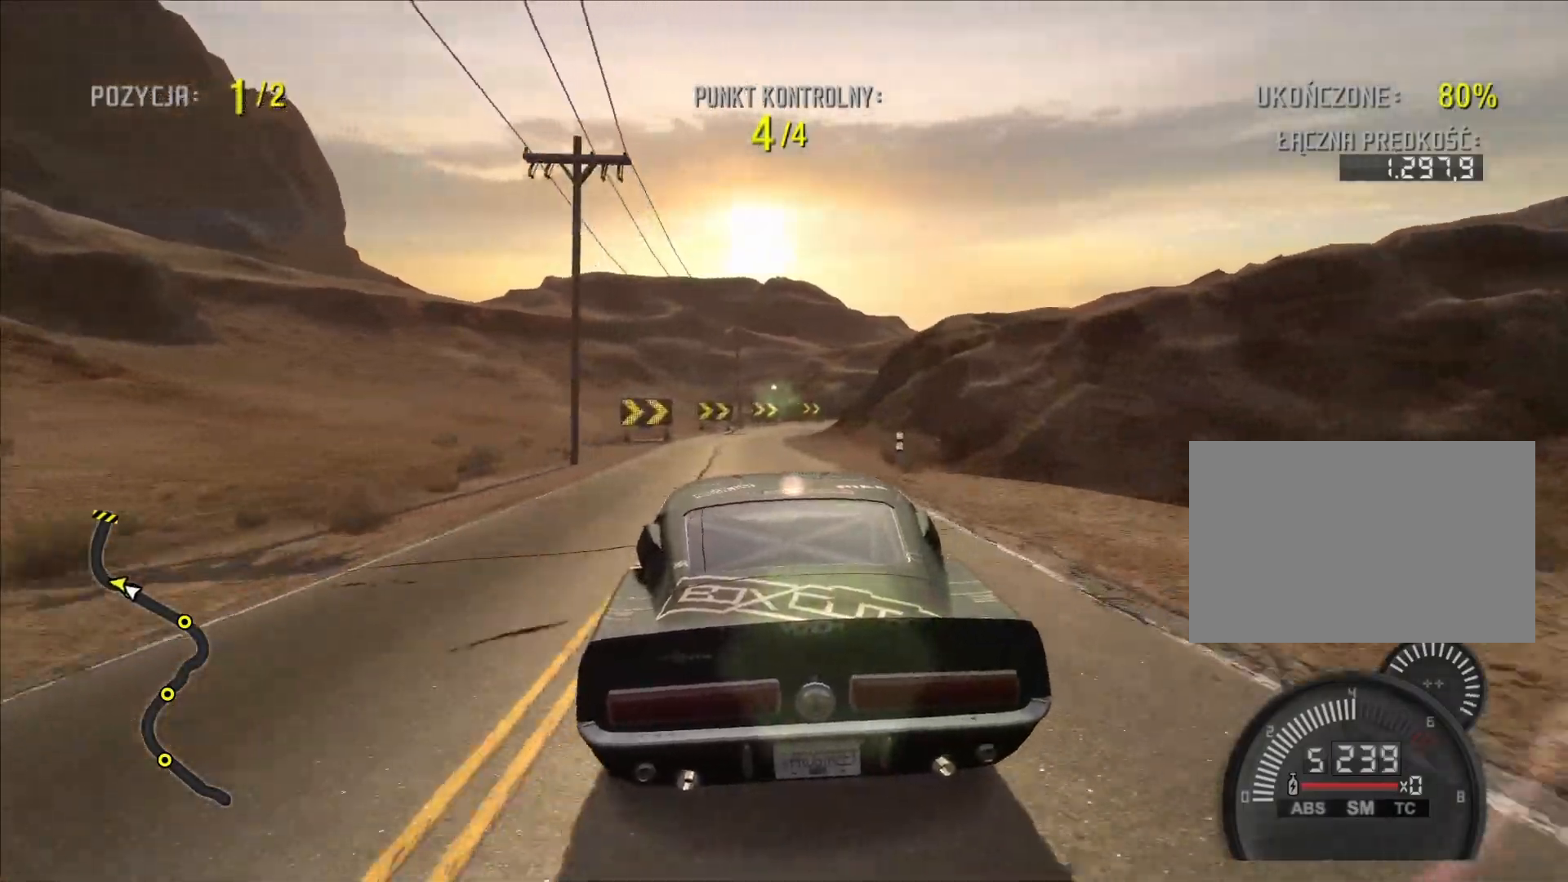
{"buttons": ["R2"], "left_stick": "center", "right_stick": "center", "events": [[67, "left_stick", "center"]]}
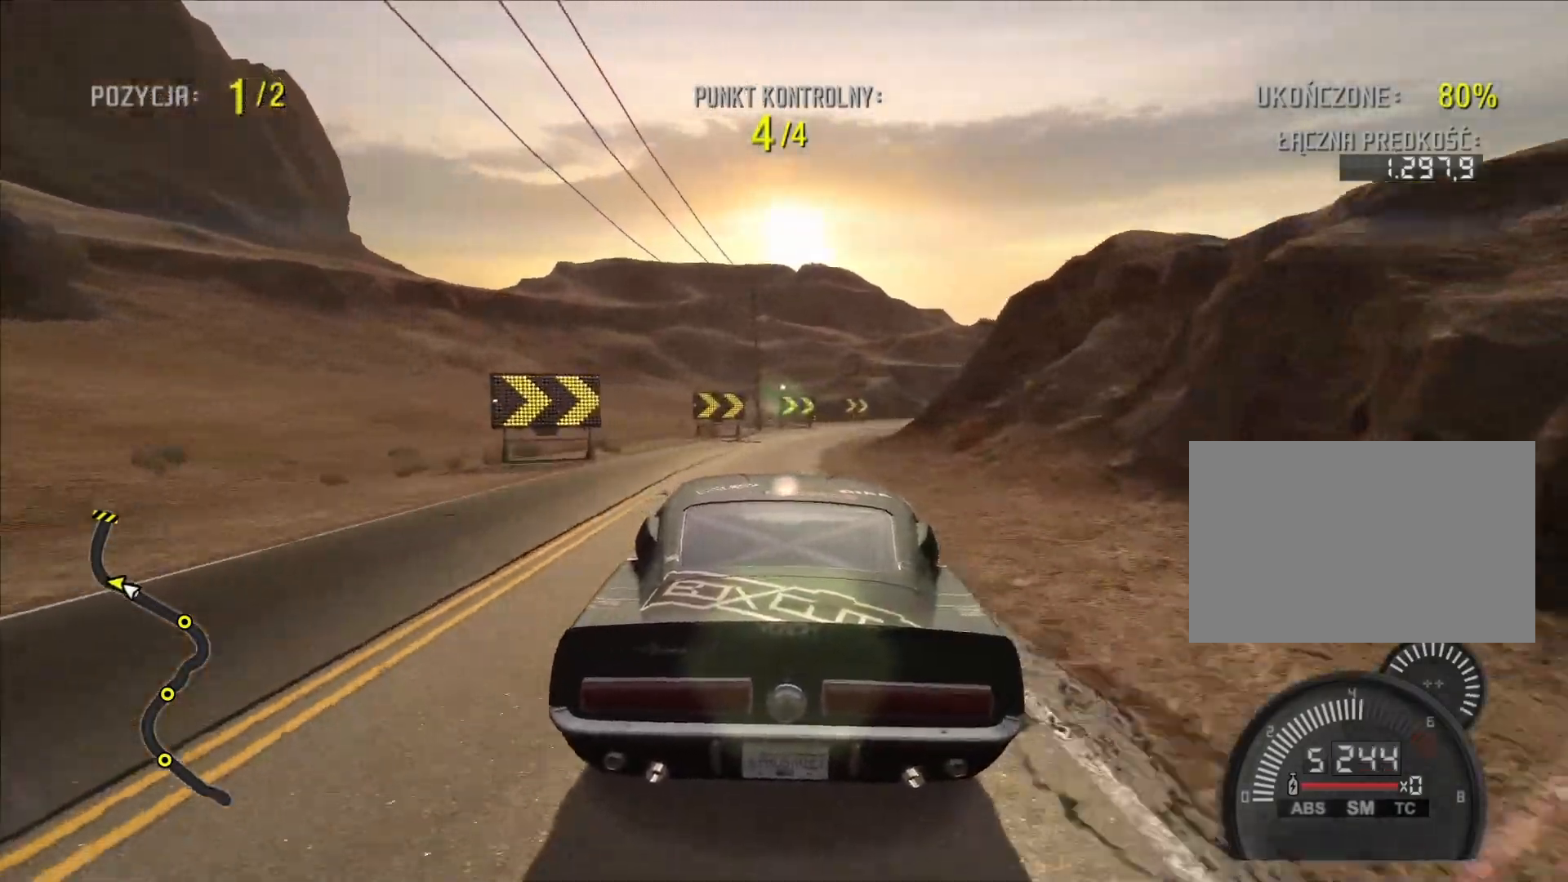
{"buttons": ["R2"], "left_stick": "center", "right_stick": "center", "events": [[283, "left_stick", "right"], [433, "left_stick", "center"]]}
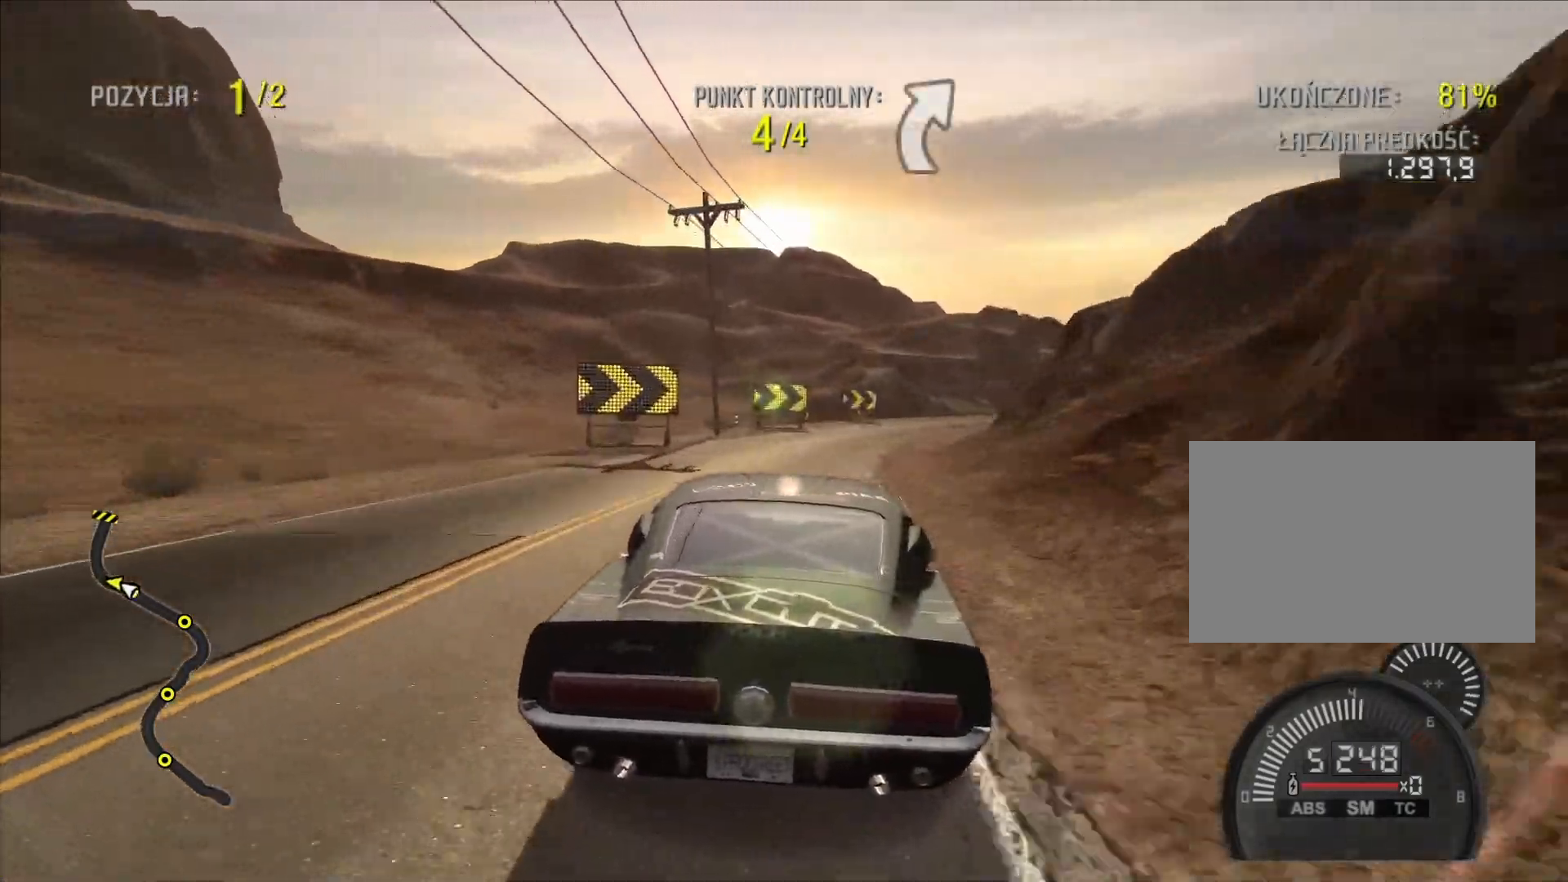
{"buttons": ["R2"], "left_stick": "right", "right_stick": "center", "events": [[150, "left_stick", "right"]]}
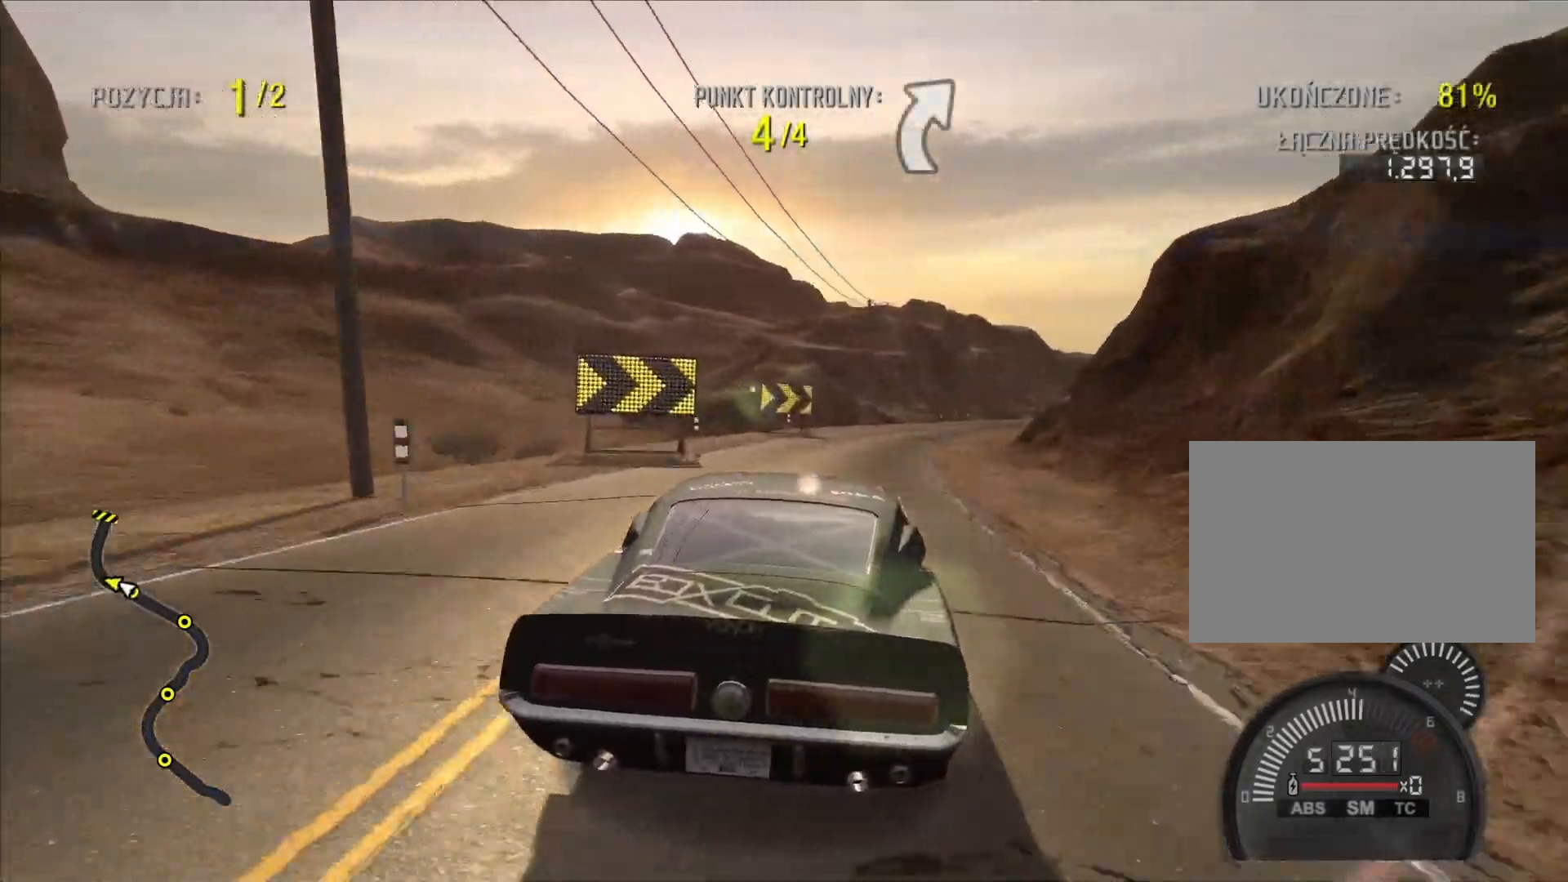
{"buttons": ["R2"], "left_stick": "center", "right_stick": "center", "events": [[467, "left_stick", "center"]]}
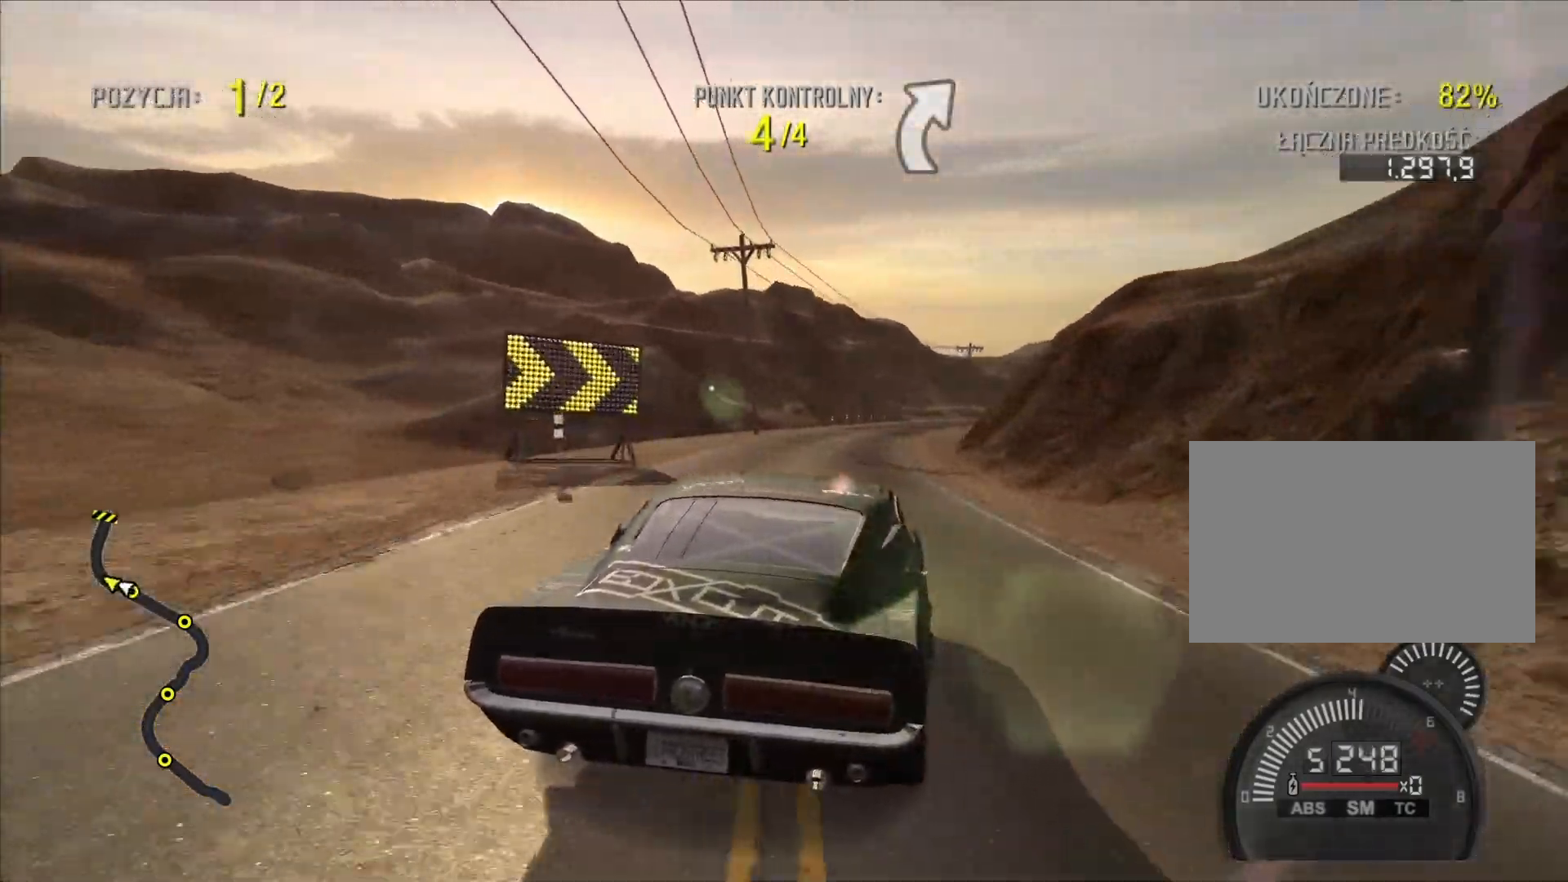
{"buttons": ["R2"], "left_stick": "center", "right_stick": "center", "events": []}
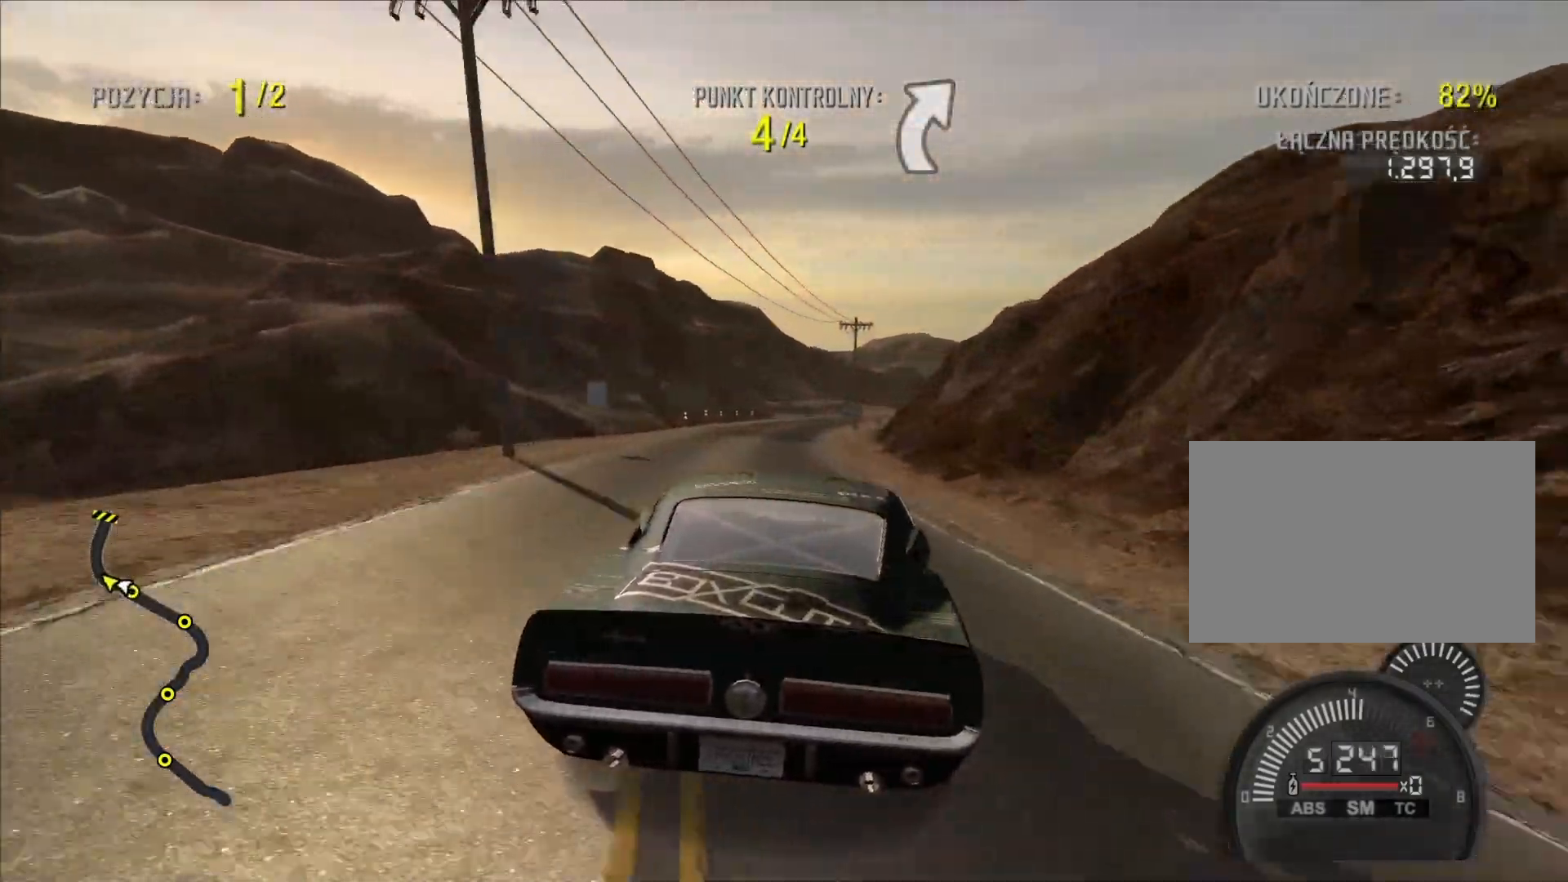
{"buttons": ["R2"], "left_stick": "center", "right_stick": "center", "events": []}
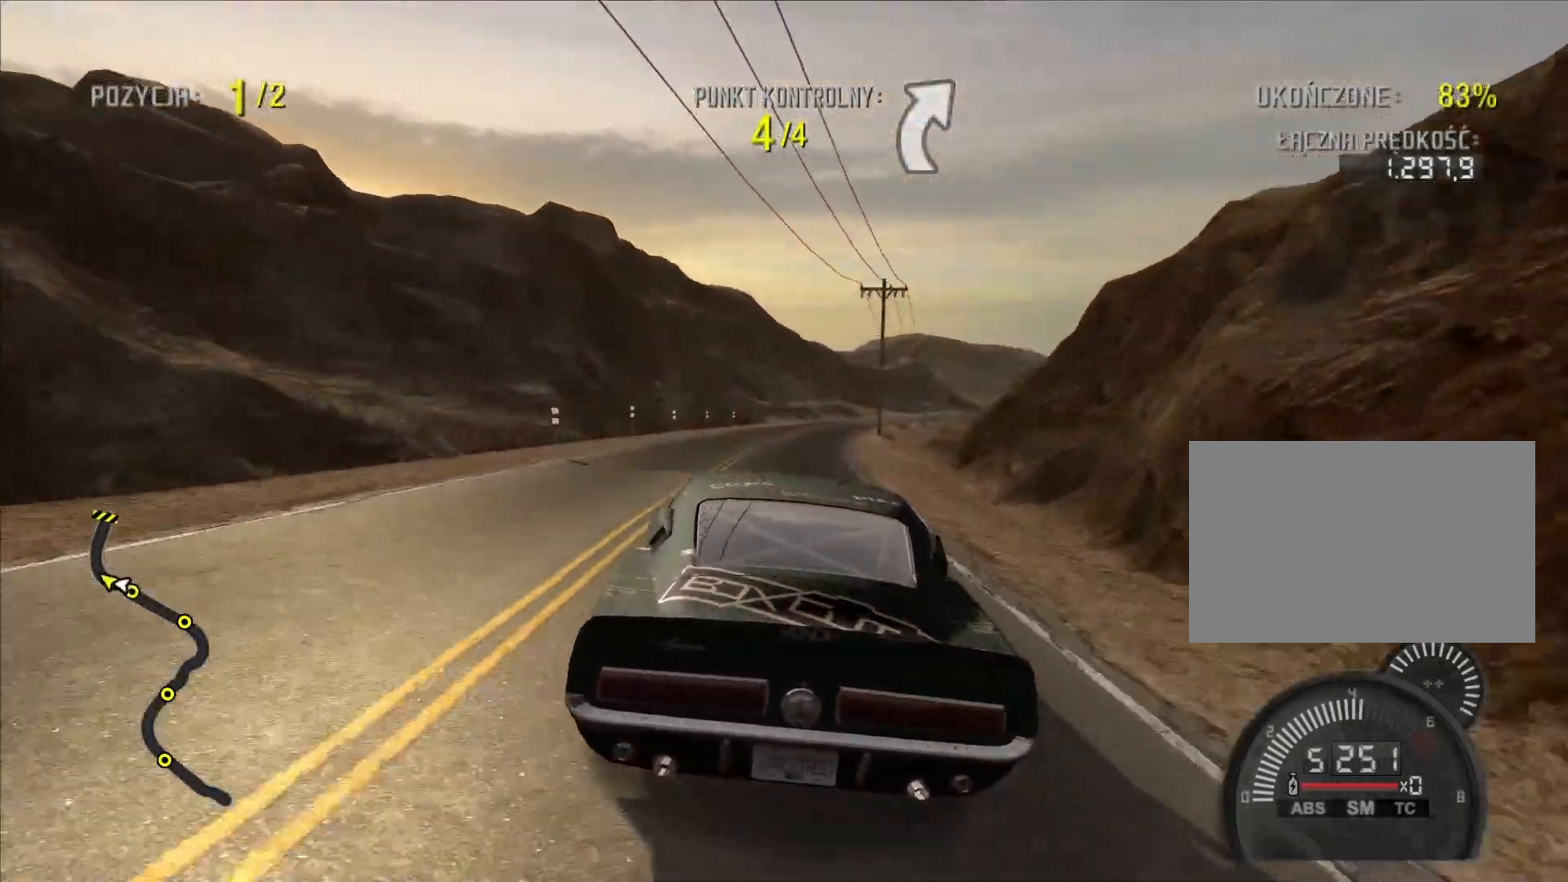
{"buttons": ["R2"], "left_stick": "center", "right_stick": "center", "events": []}
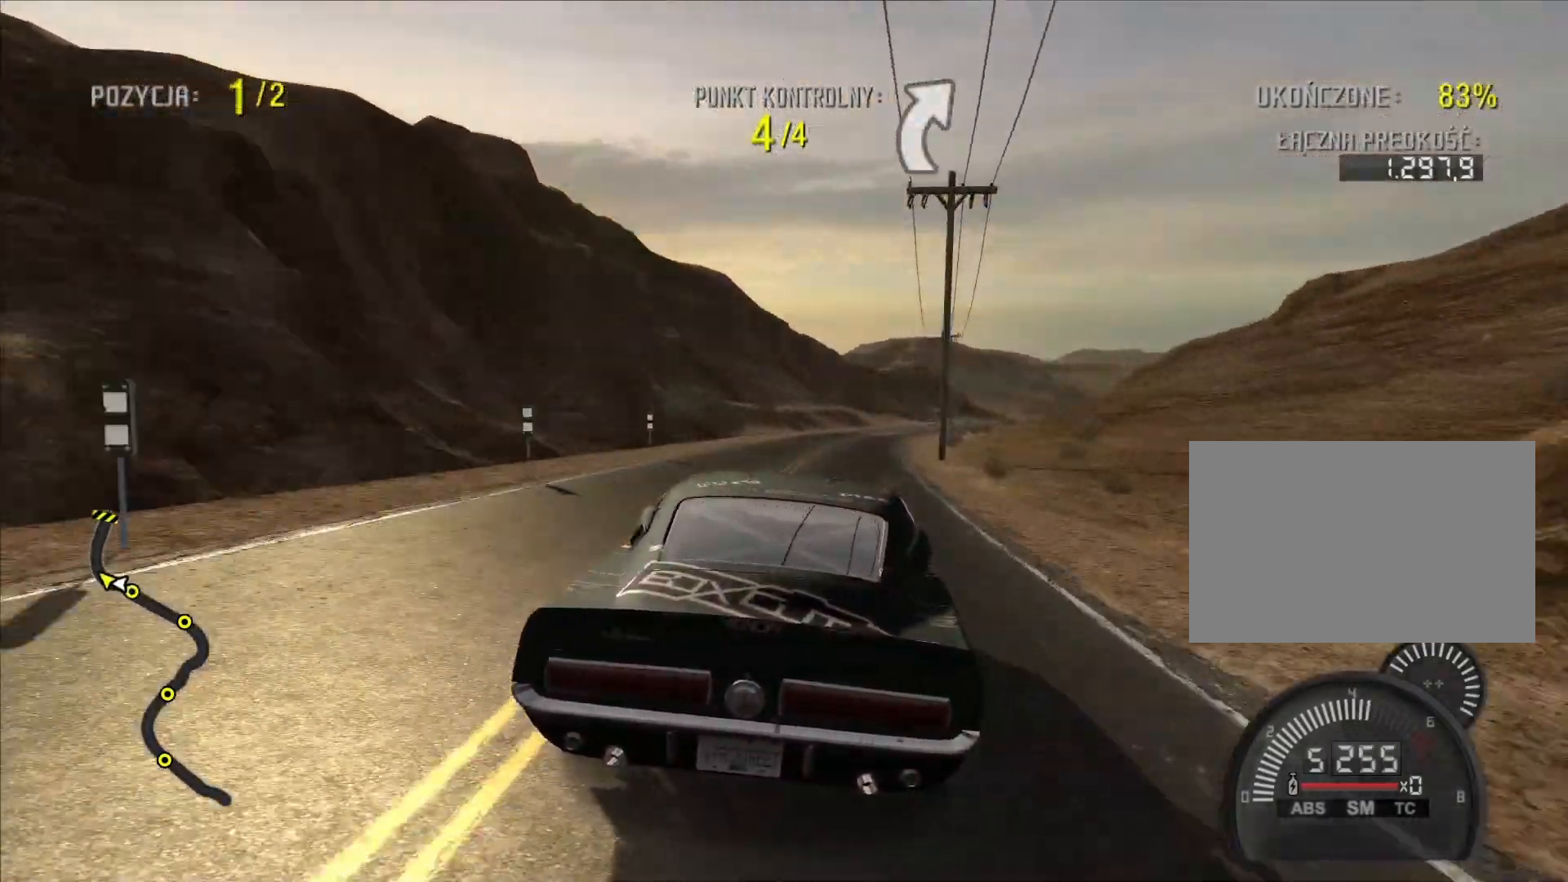
{"buttons": ["R2"], "left_stick": "center", "right_stick": "center", "events": []}
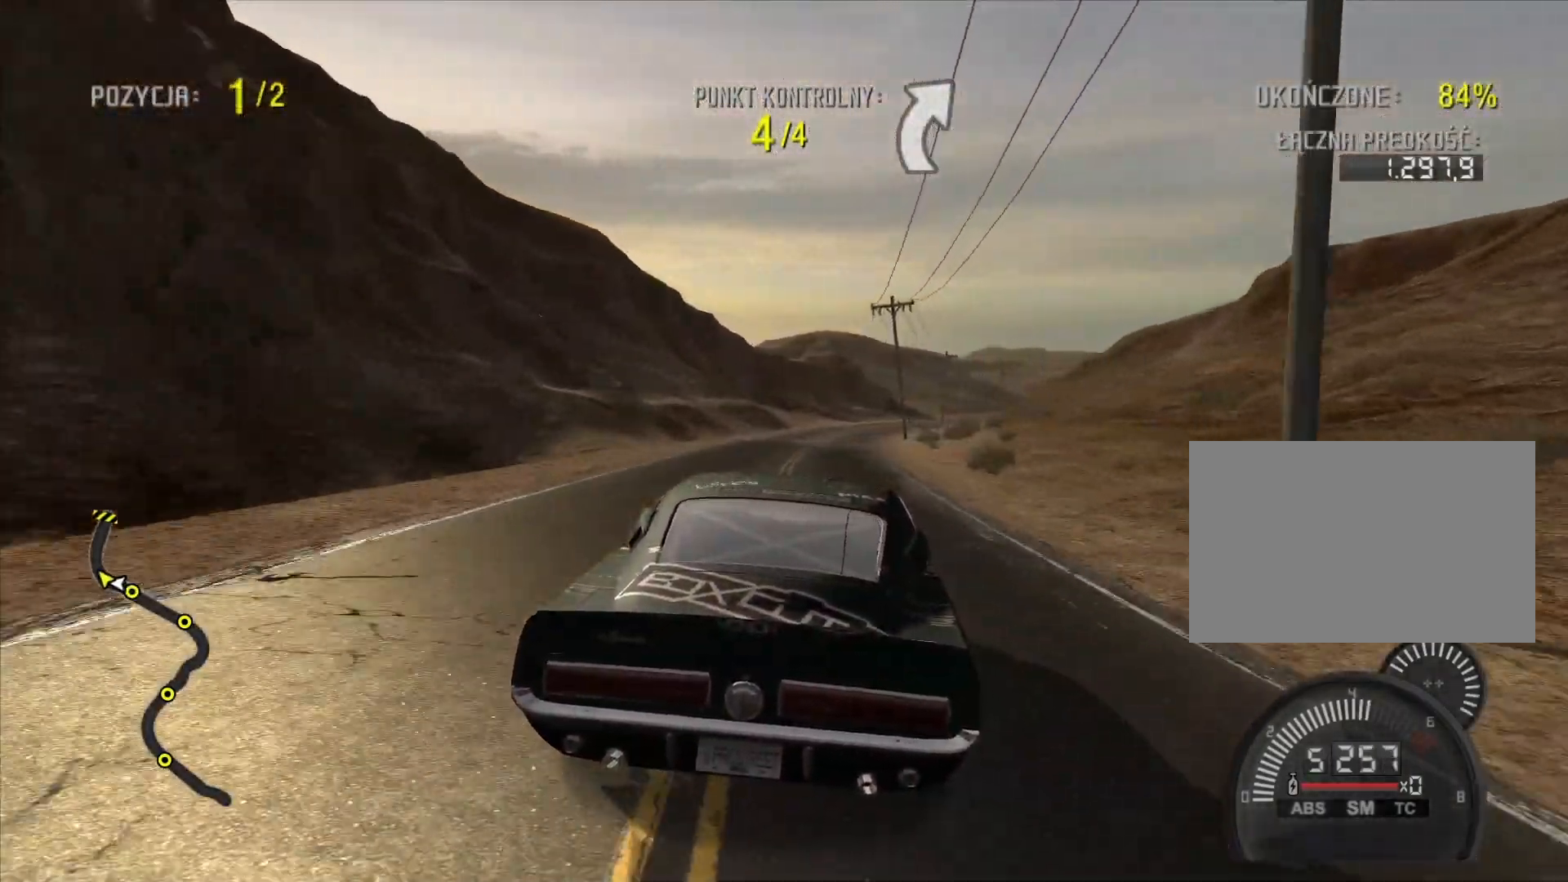
{"buttons": ["R2"], "left_stick": "center", "right_stick": "center", "events": [[367, "left_stick", "right"], [467, "left_stick", "center"]]}
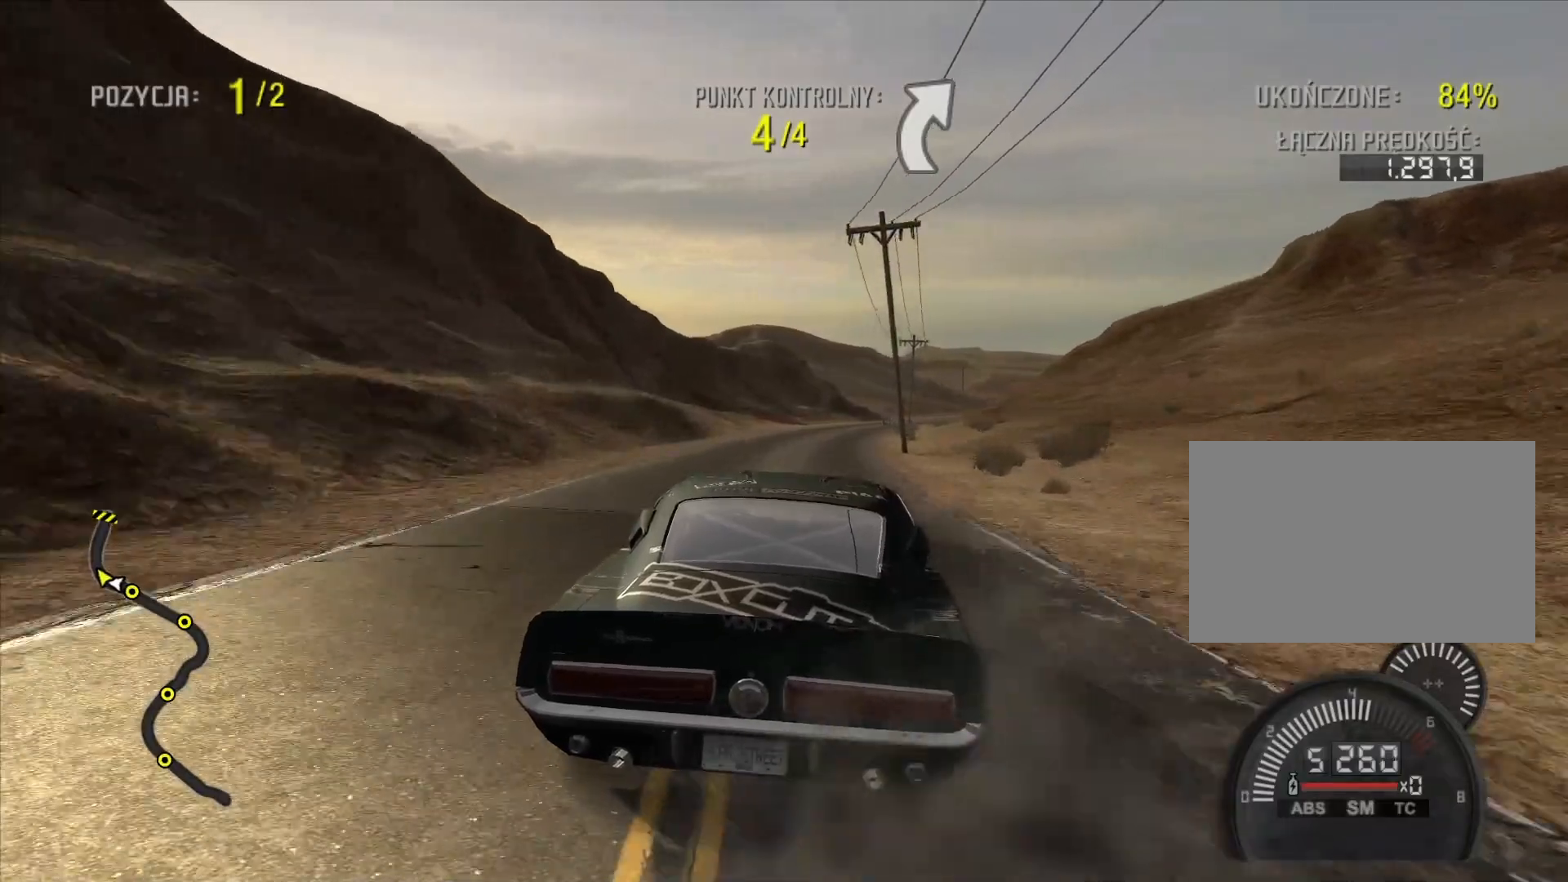
{"buttons": ["R2"], "left_stick": "center", "right_stick": "center", "events": []}
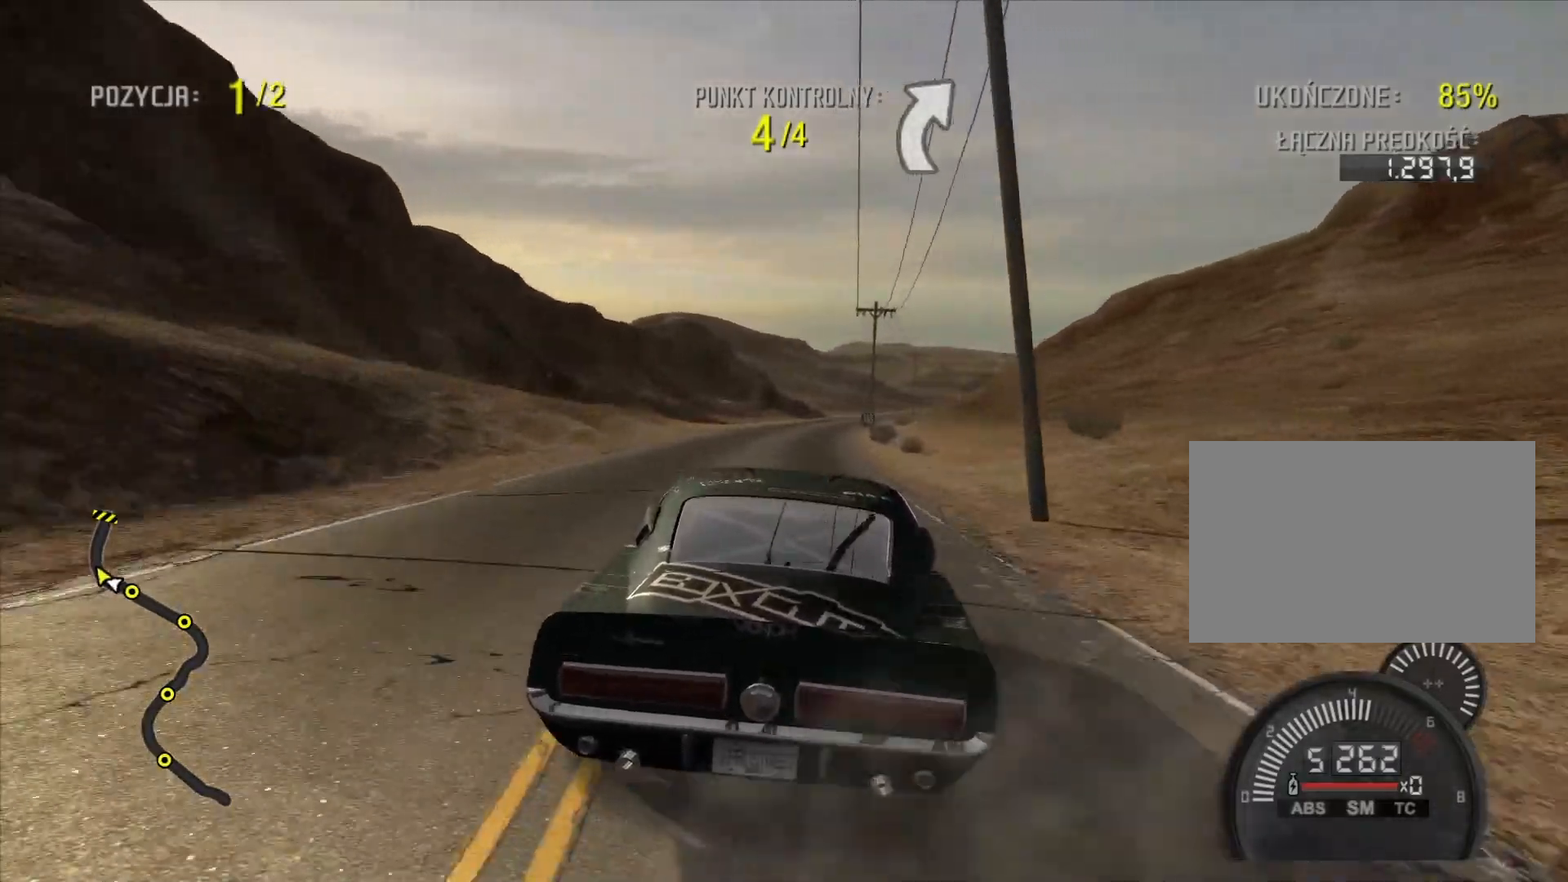
{"buttons": ["R2"], "left_stick": "center", "right_stick": "center", "events": []}
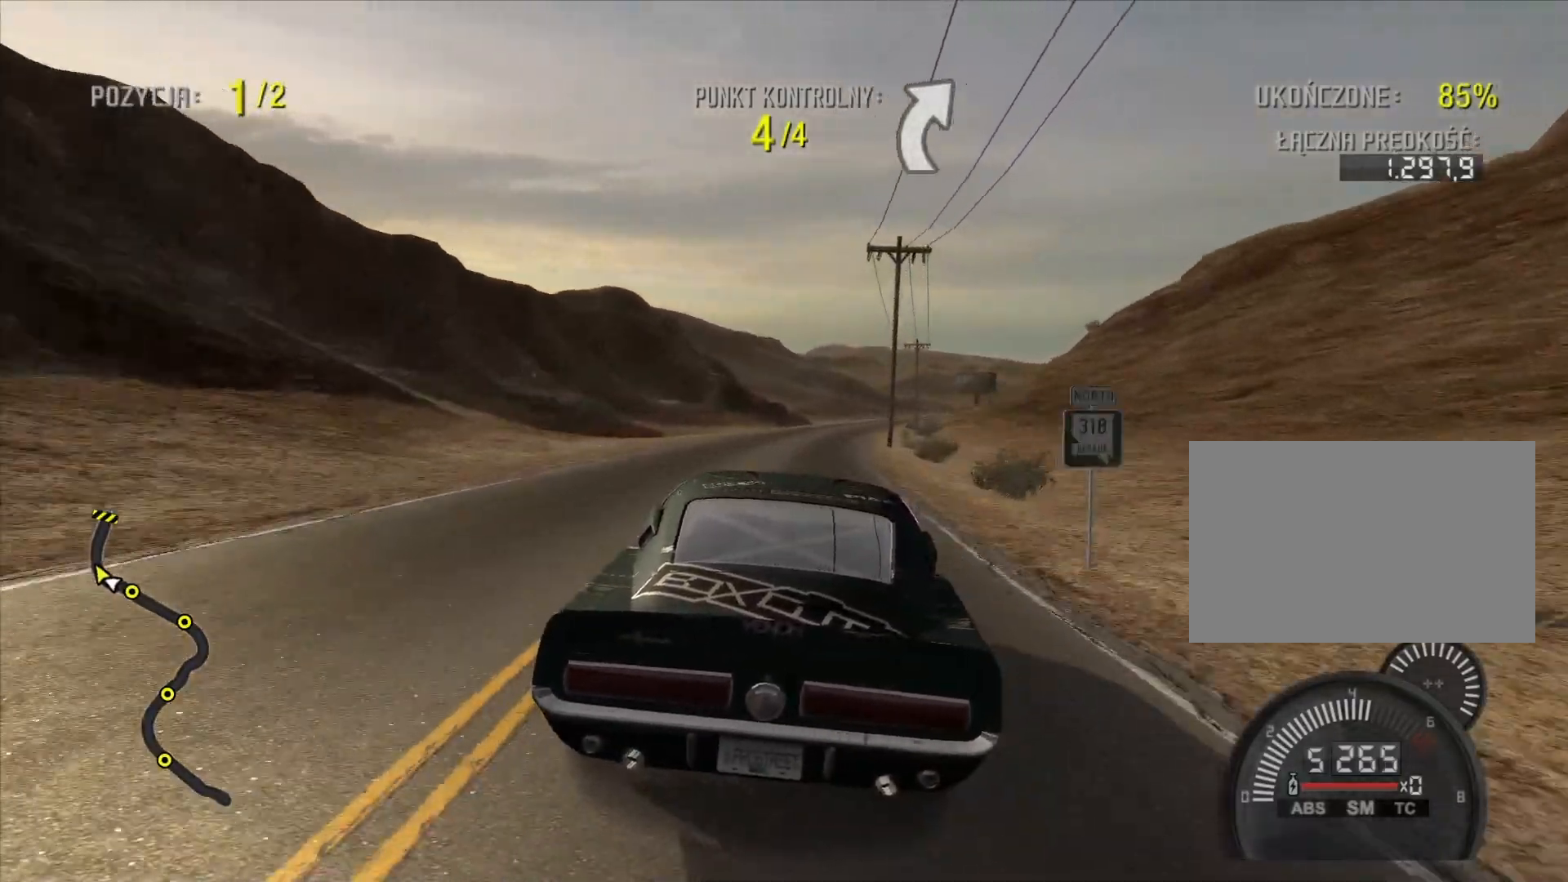
{"buttons": ["R2"], "left_stick": "center", "right_stick": "center", "events": []}
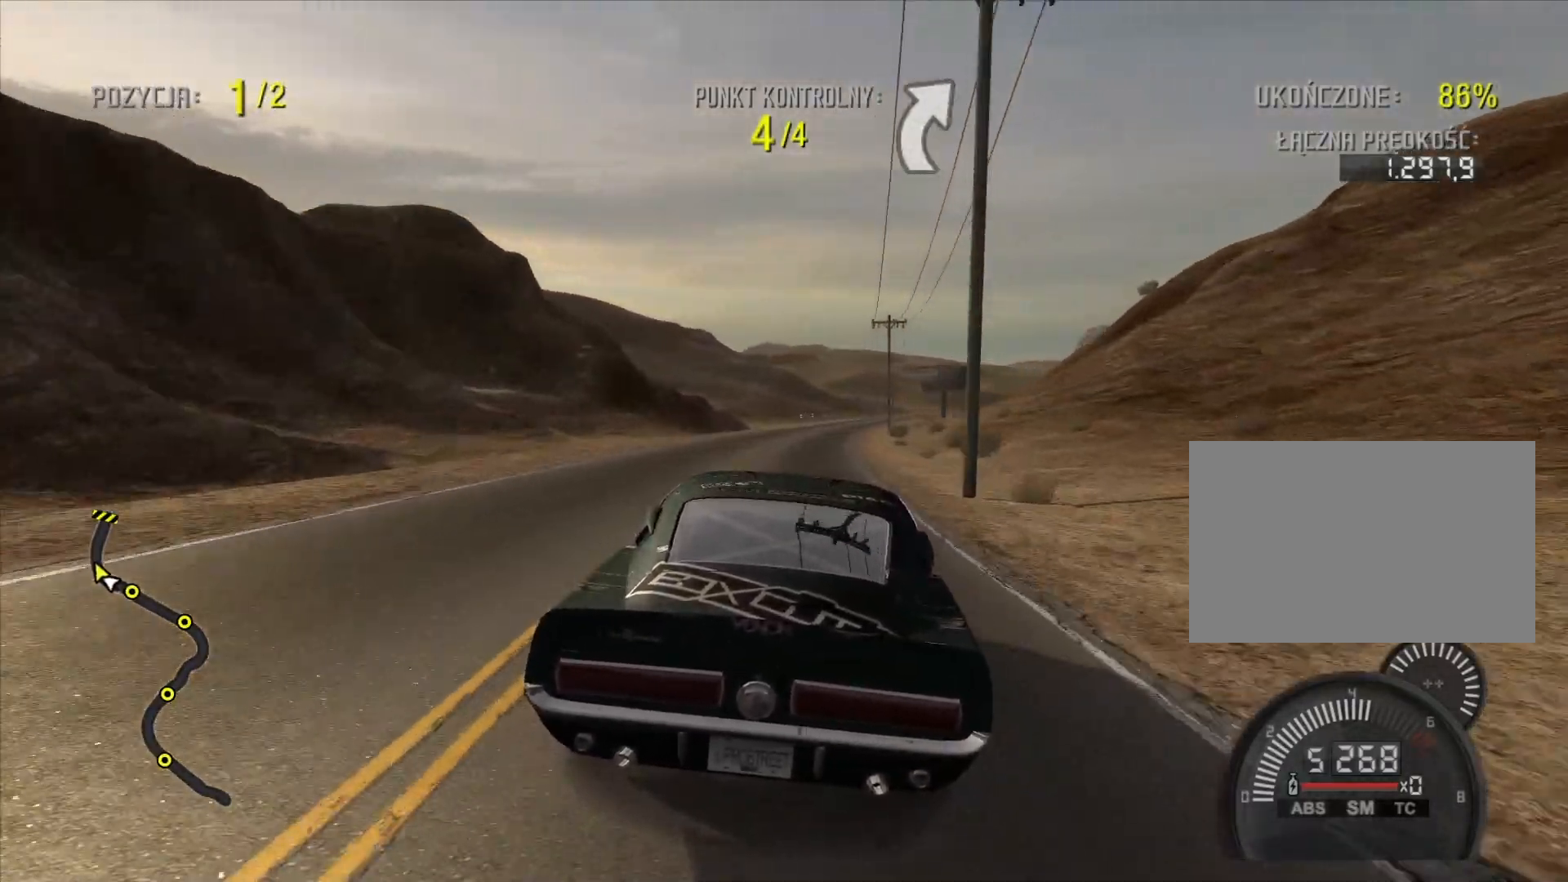
{"buttons": ["R2"], "left_stick": "center", "right_stick": "center", "events": []}
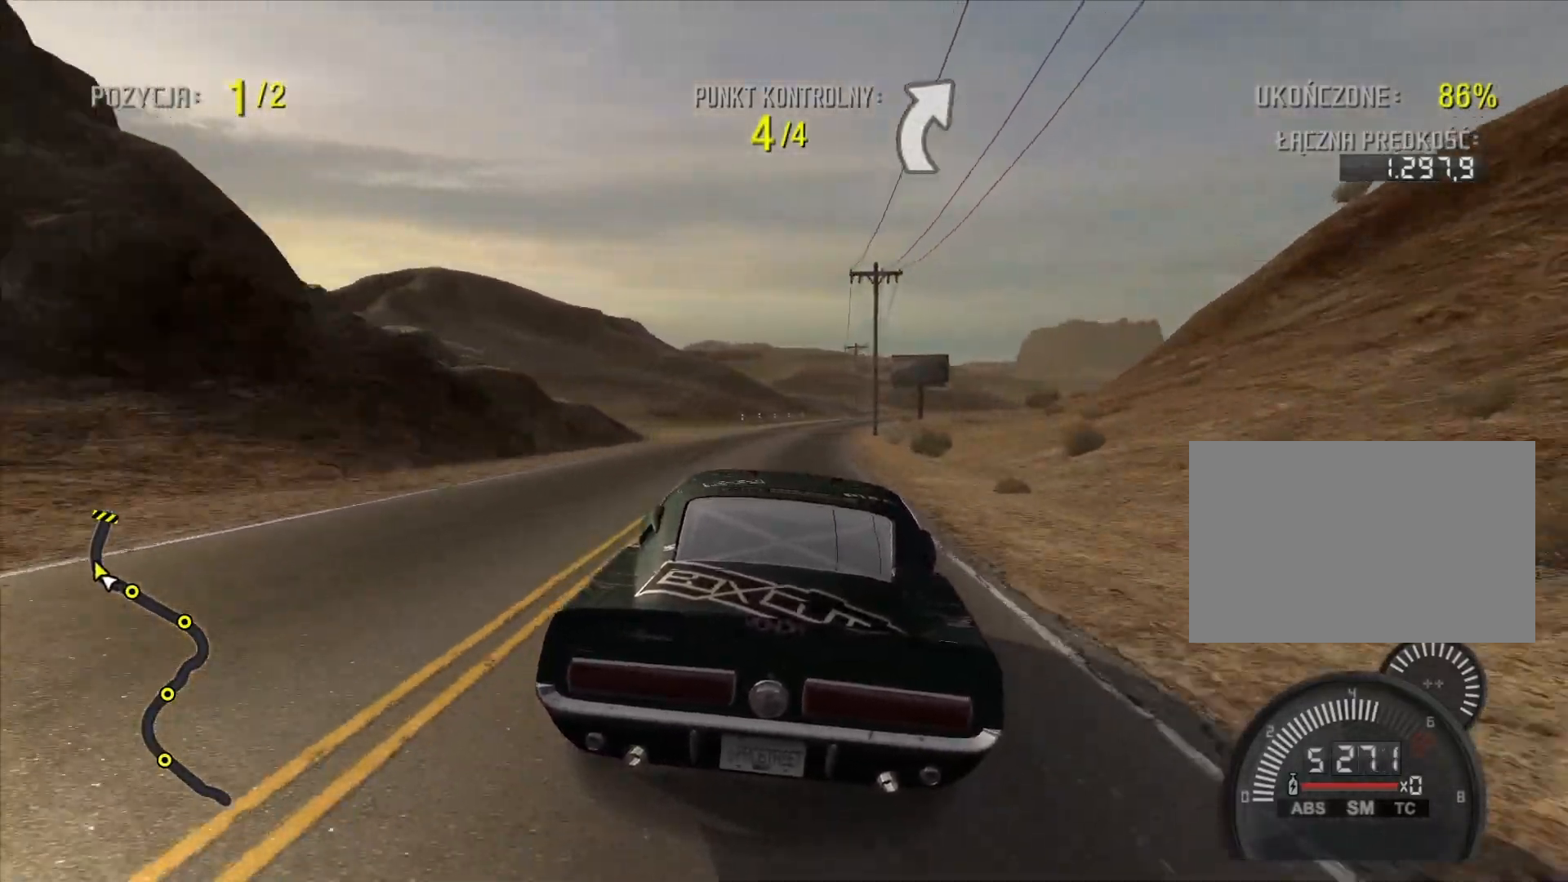
{"buttons": ["R2"], "left_stick": "center", "right_stick": "center", "events": []}
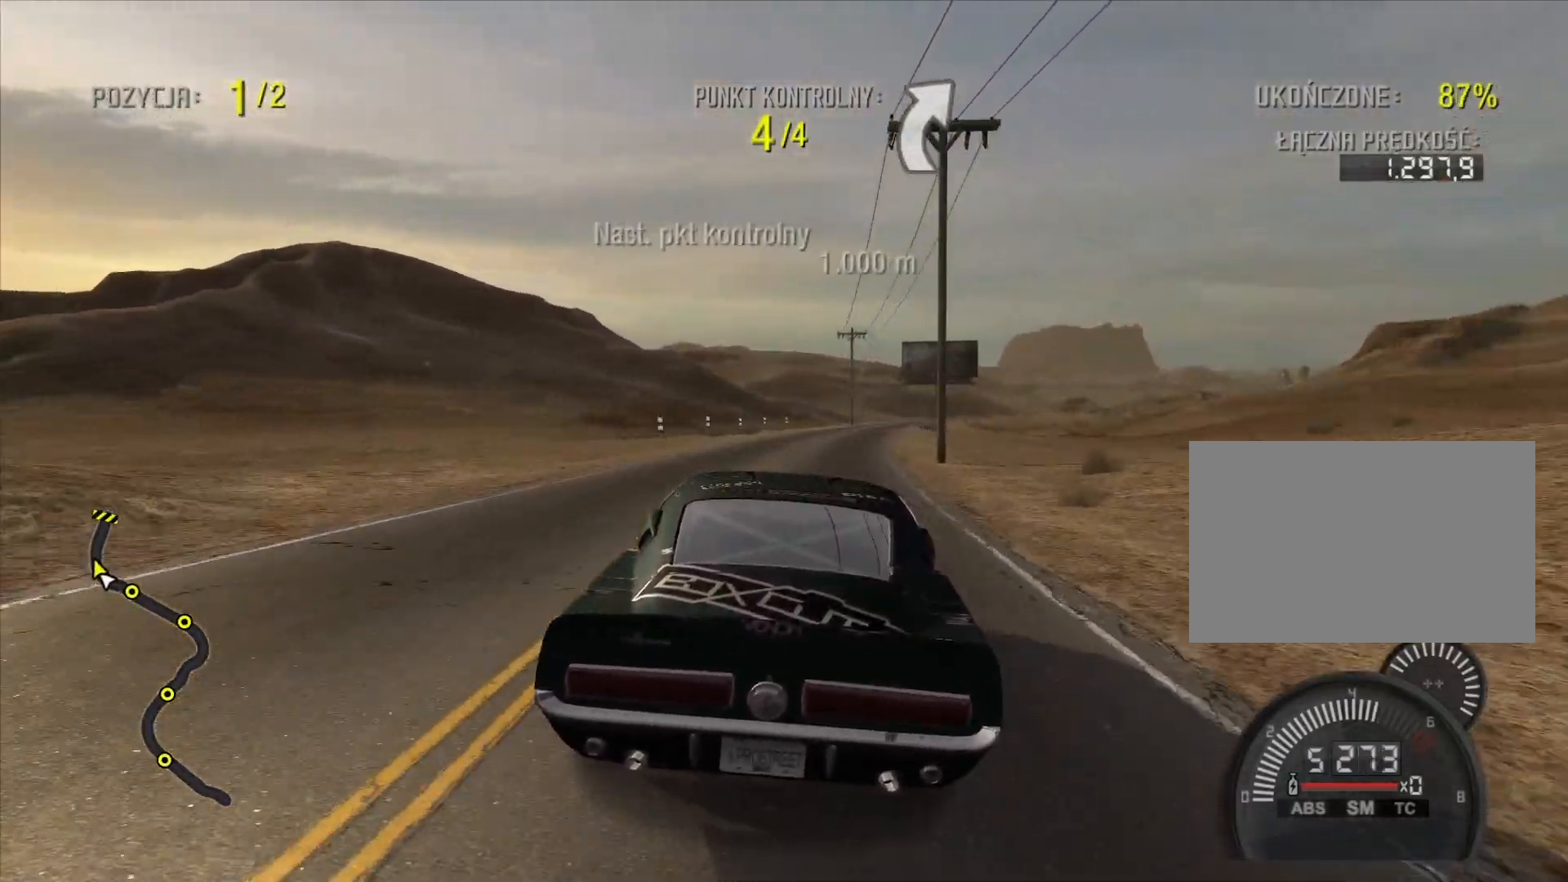
{"buttons": ["R2"], "left_stick": "down-right", "right_stick": "center", "events": [[500, "left_stick", "down-right"]]}
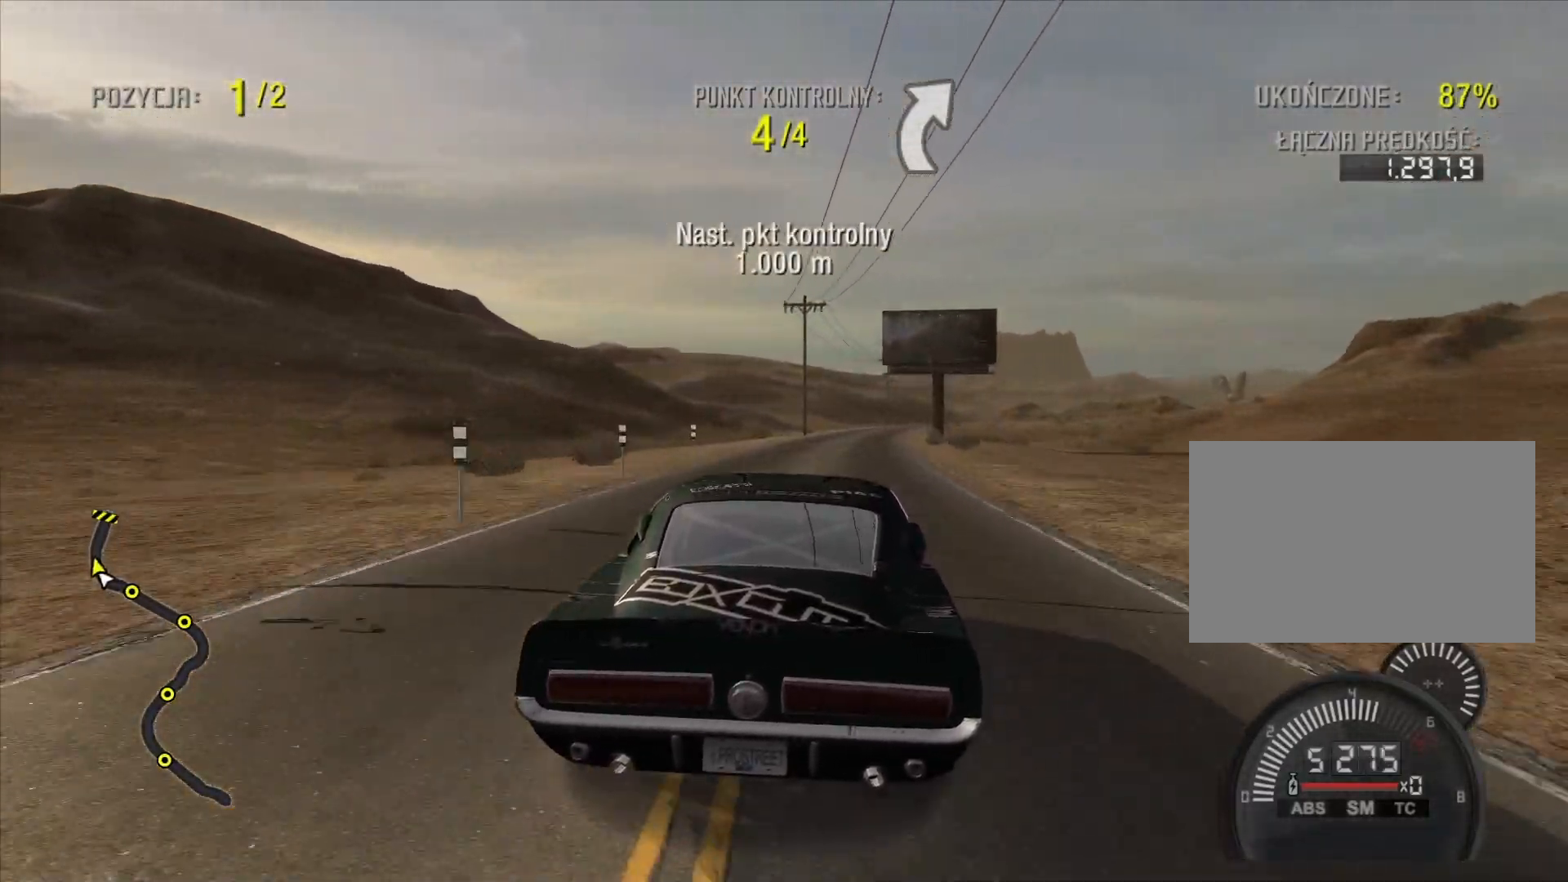
{"buttons": ["R2"], "left_stick": "center", "right_stick": "center", "events": [[317, "left_stick", "center"]]}
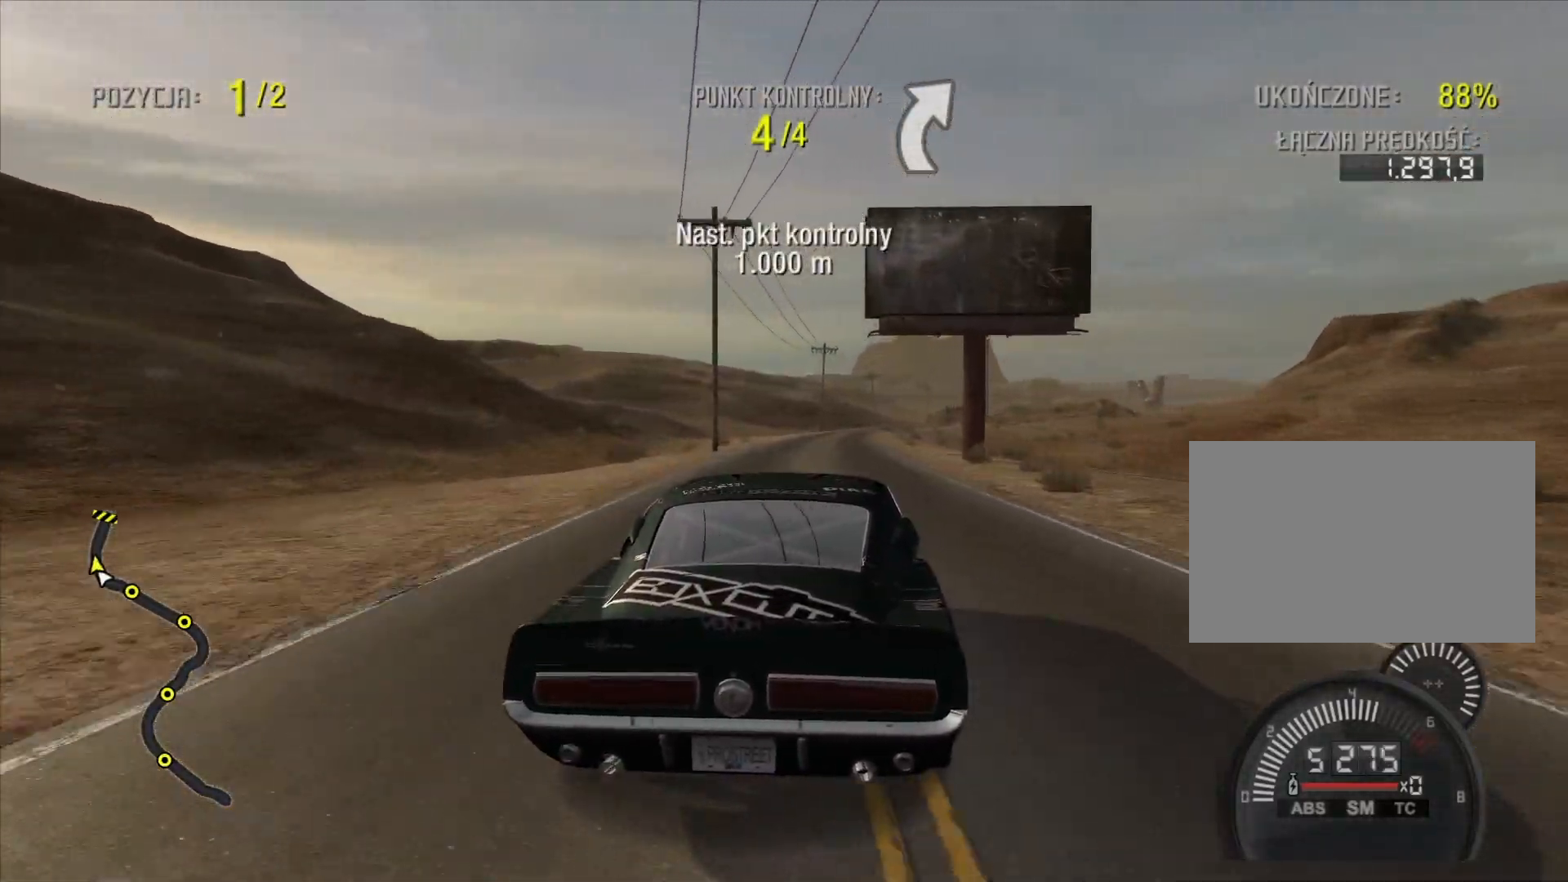
{"buttons": ["R2"], "left_stick": "center", "right_stick": "center", "events": []}
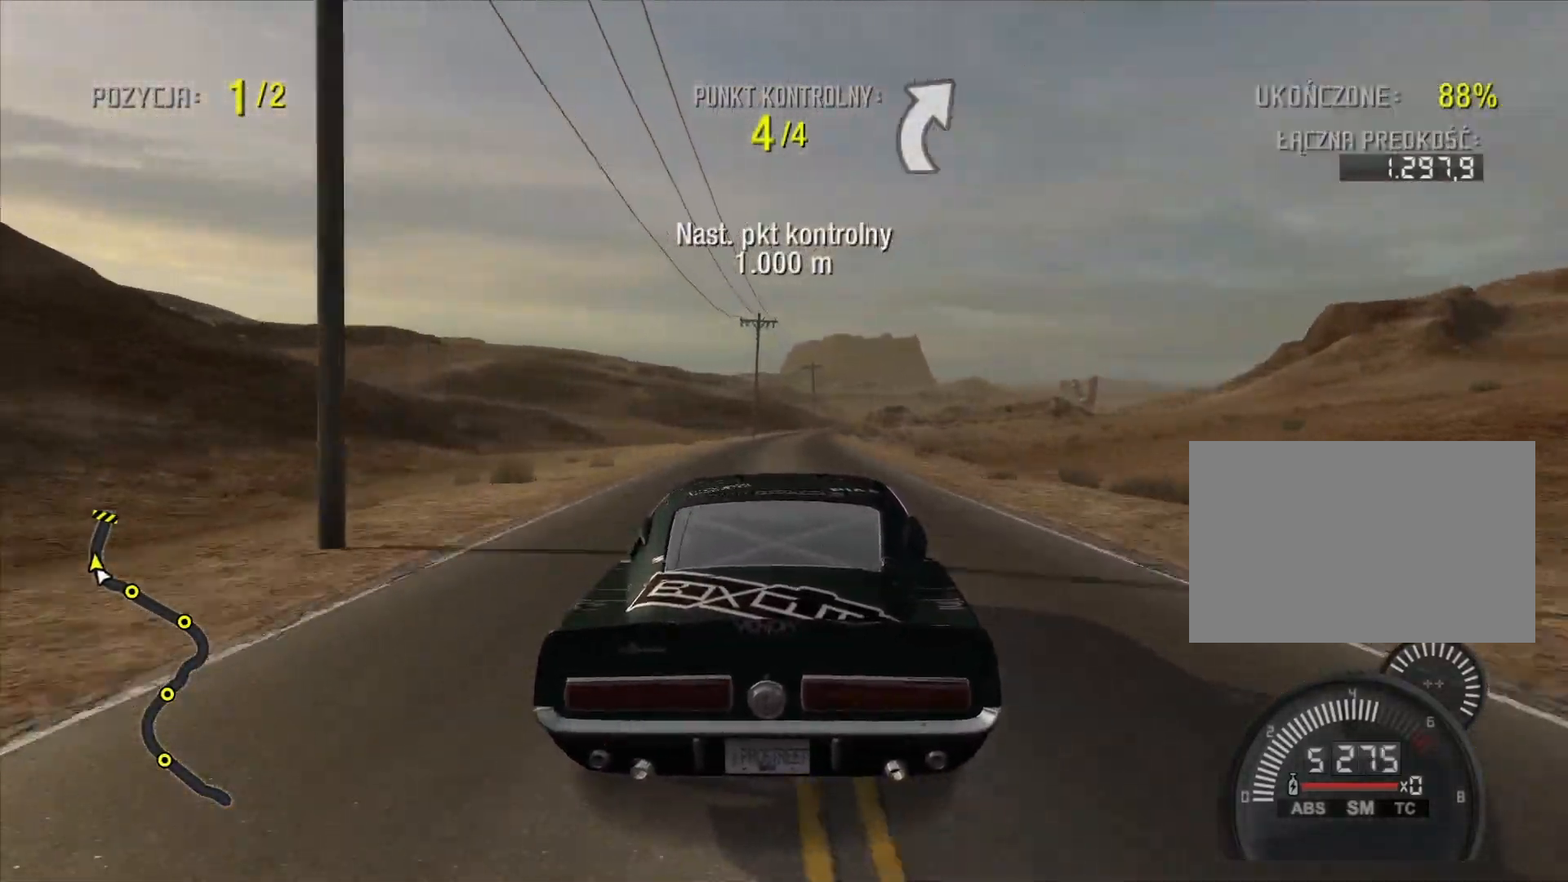
{"buttons": ["R2"], "left_stick": "center", "right_stick": "center", "events": []}
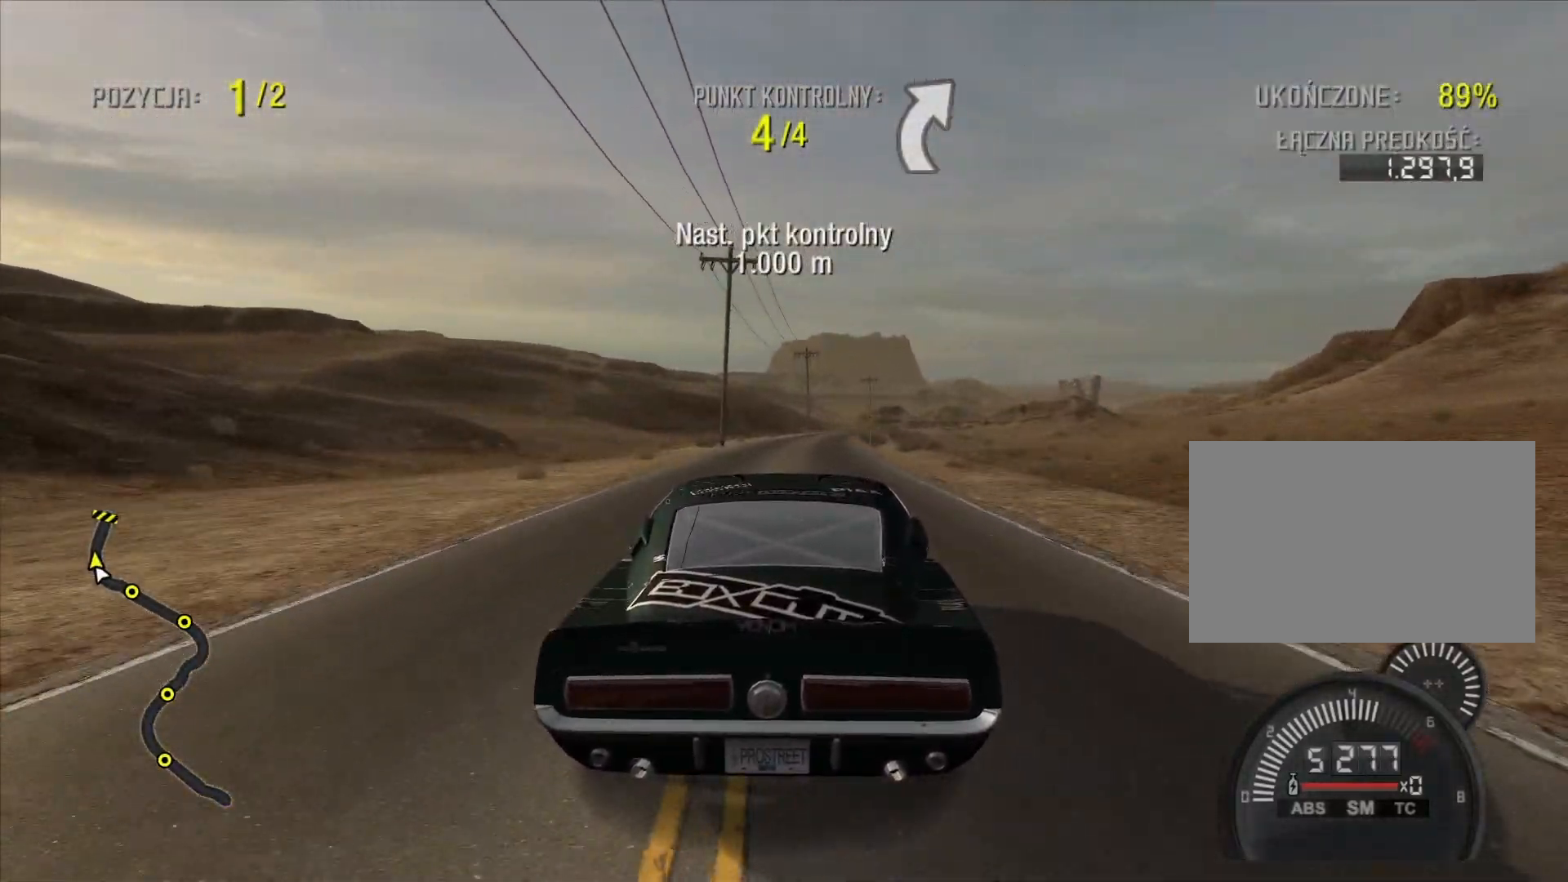
{"buttons": ["R2"], "left_stick": "center", "right_stick": "center", "events": []}
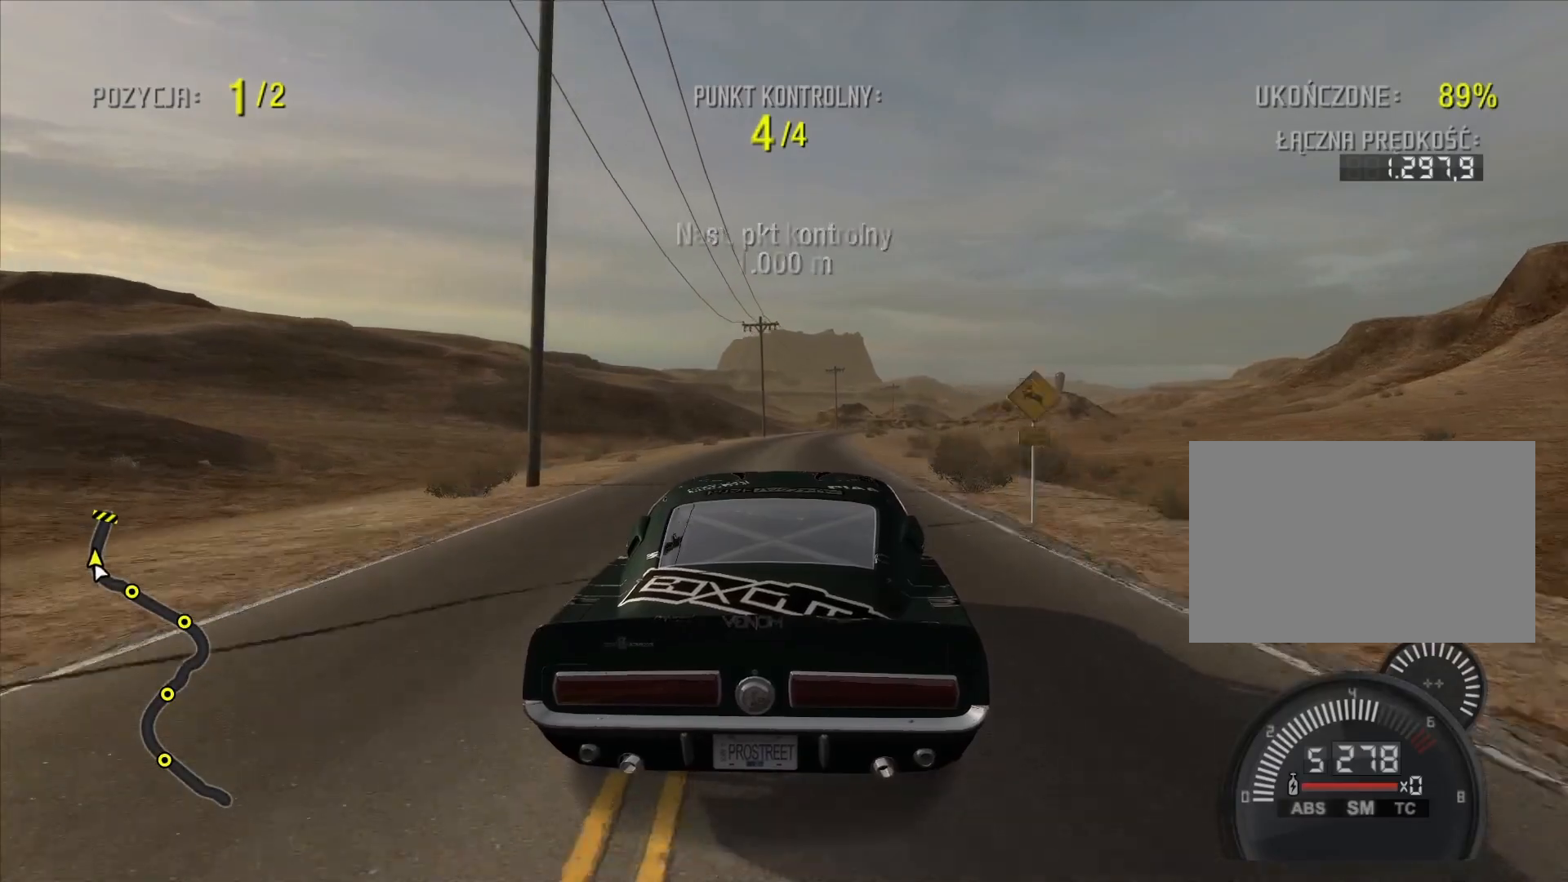
{"buttons": ["R2"], "left_stick": "center", "right_stick": "center", "events": []}
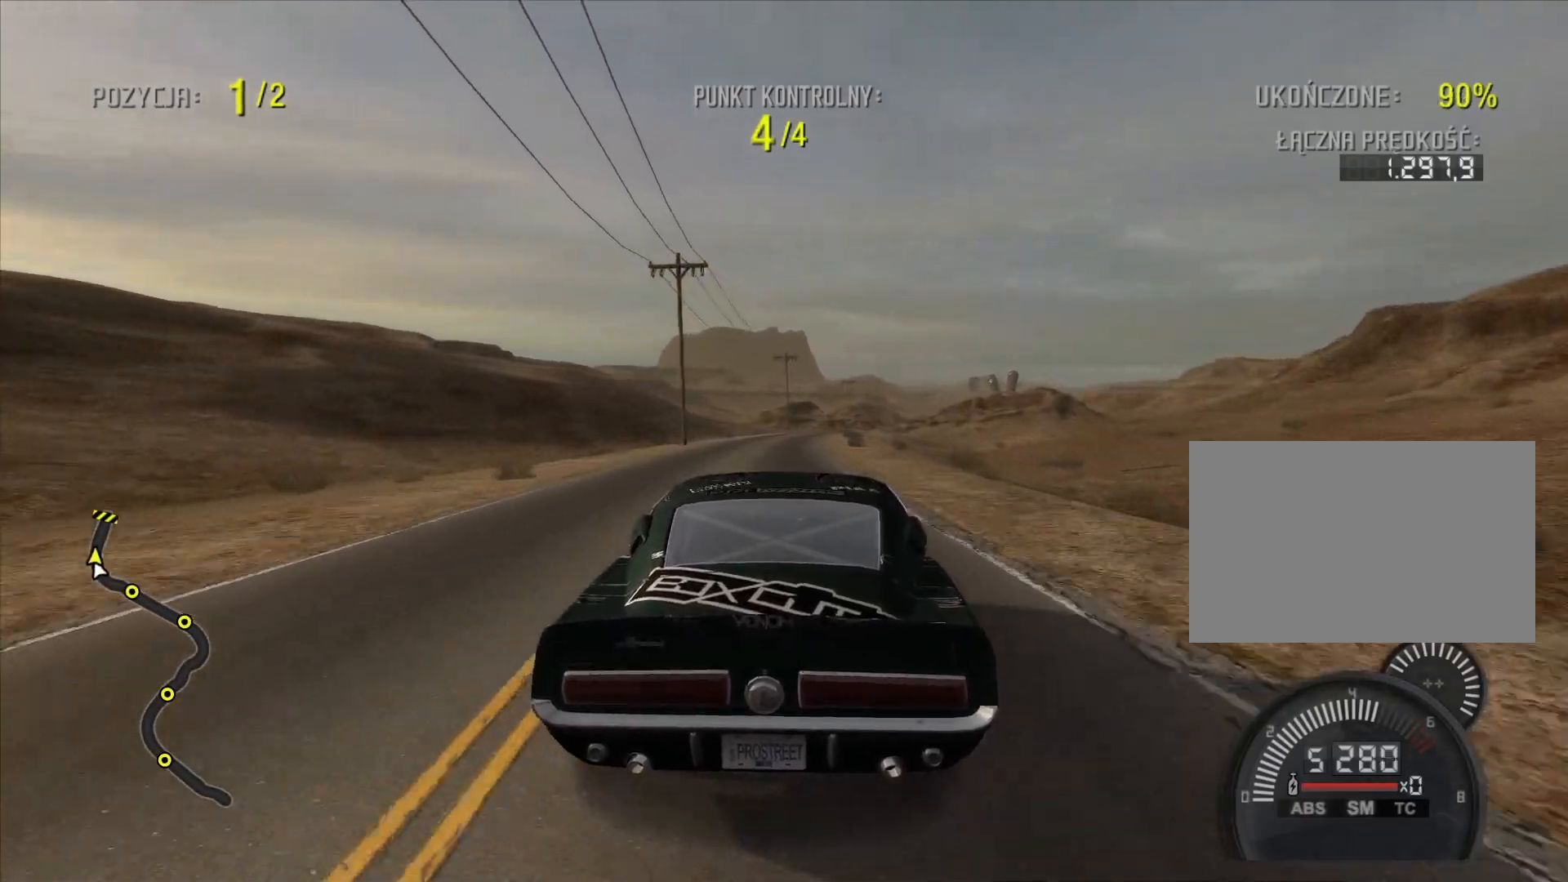
{"buttons": ["R2"], "left_stick": "center", "right_stick": "center", "events": []}
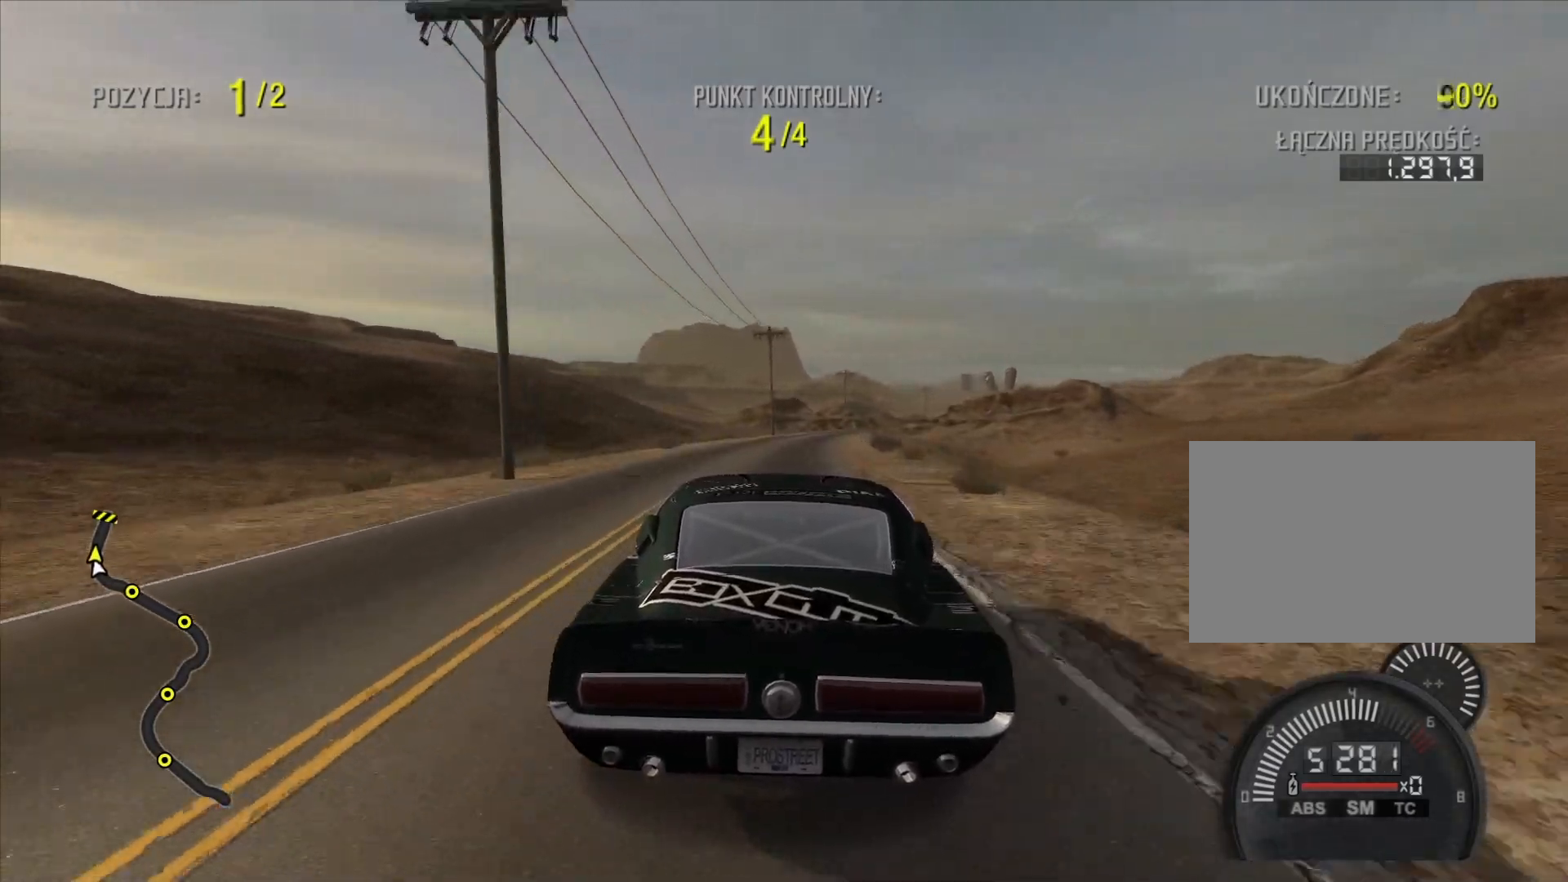
{"buttons": ["R2"], "left_stick": "center", "right_stick": "center", "events": []}